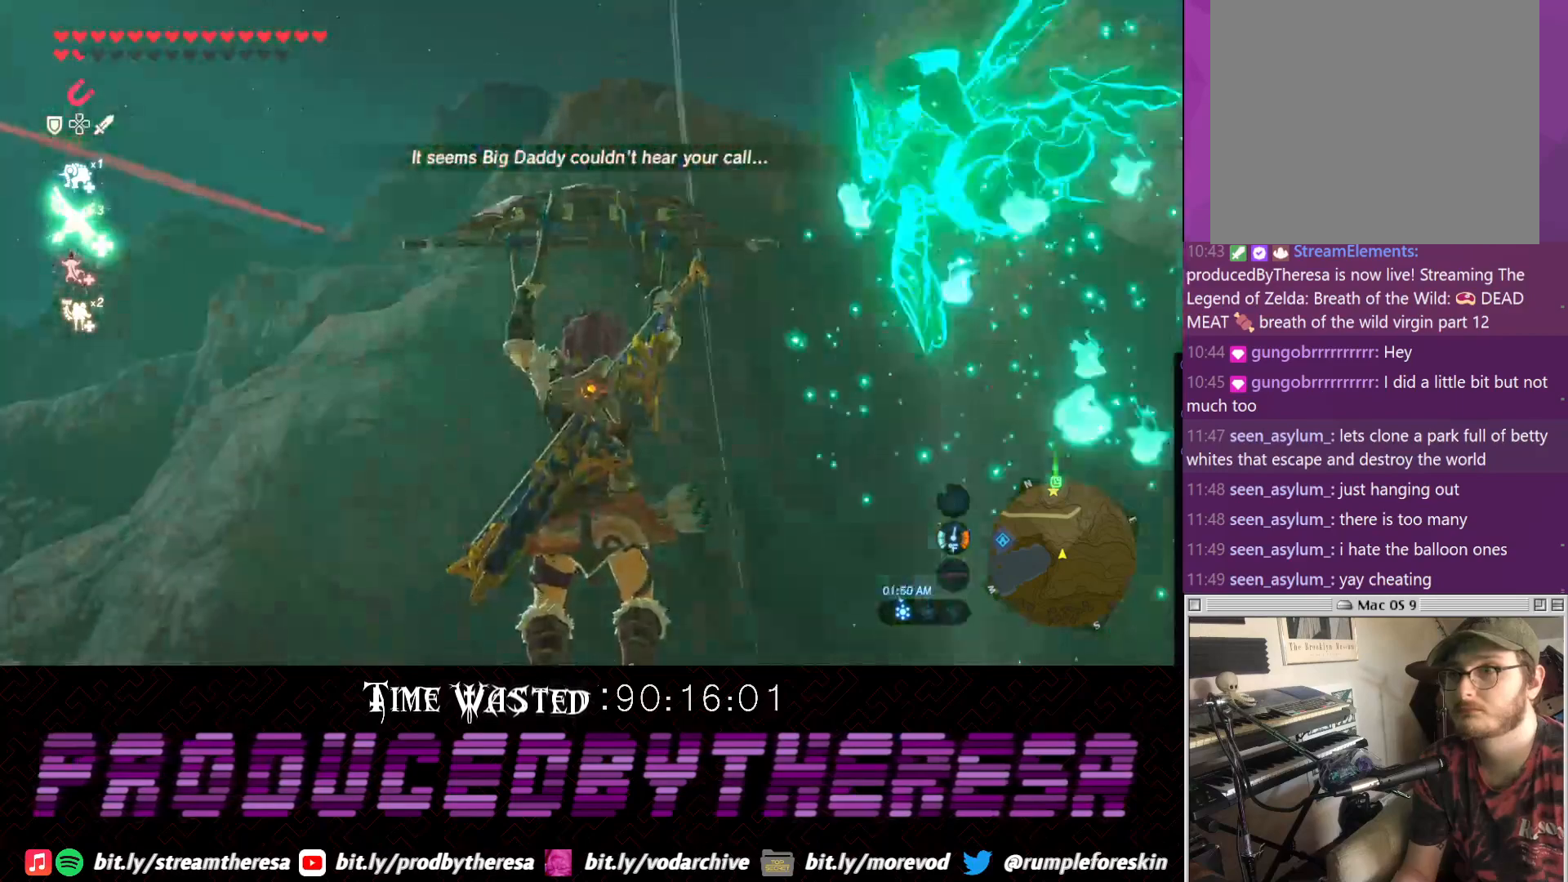
Gameplay with a controller (PlayStation layout); each line is a JSON object with the inputs held at the frame after it (dt_ms = milliseconds from this image to that frame). "events" lists button and stick changes between this image and that frame as [ms after this image, input, new state], when the widget could be followed in between. Not read: DPAD_UP R3 TRIANGLE.
{"dt_ms": 500, "buttons": [], "left_stick": "up", "right_stick": "up", "events": [[433, "right_stick", "up"]]}
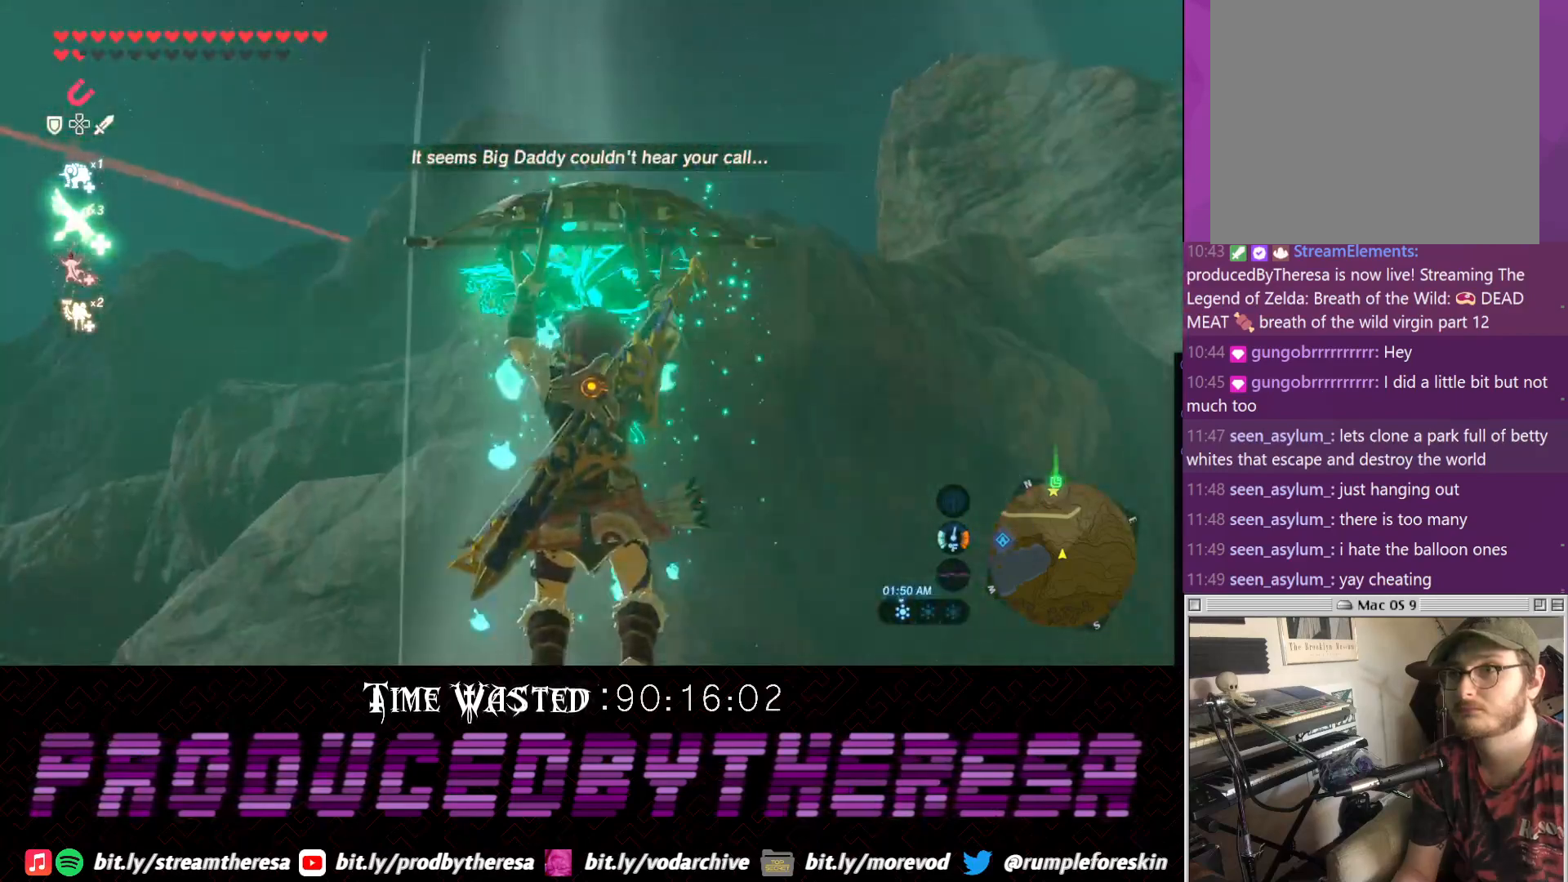
{"dt_ms": 500, "buttons": [], "left_stick": "up", "right_stick": "center", "events": [[283, "right_stick", "center"]]}
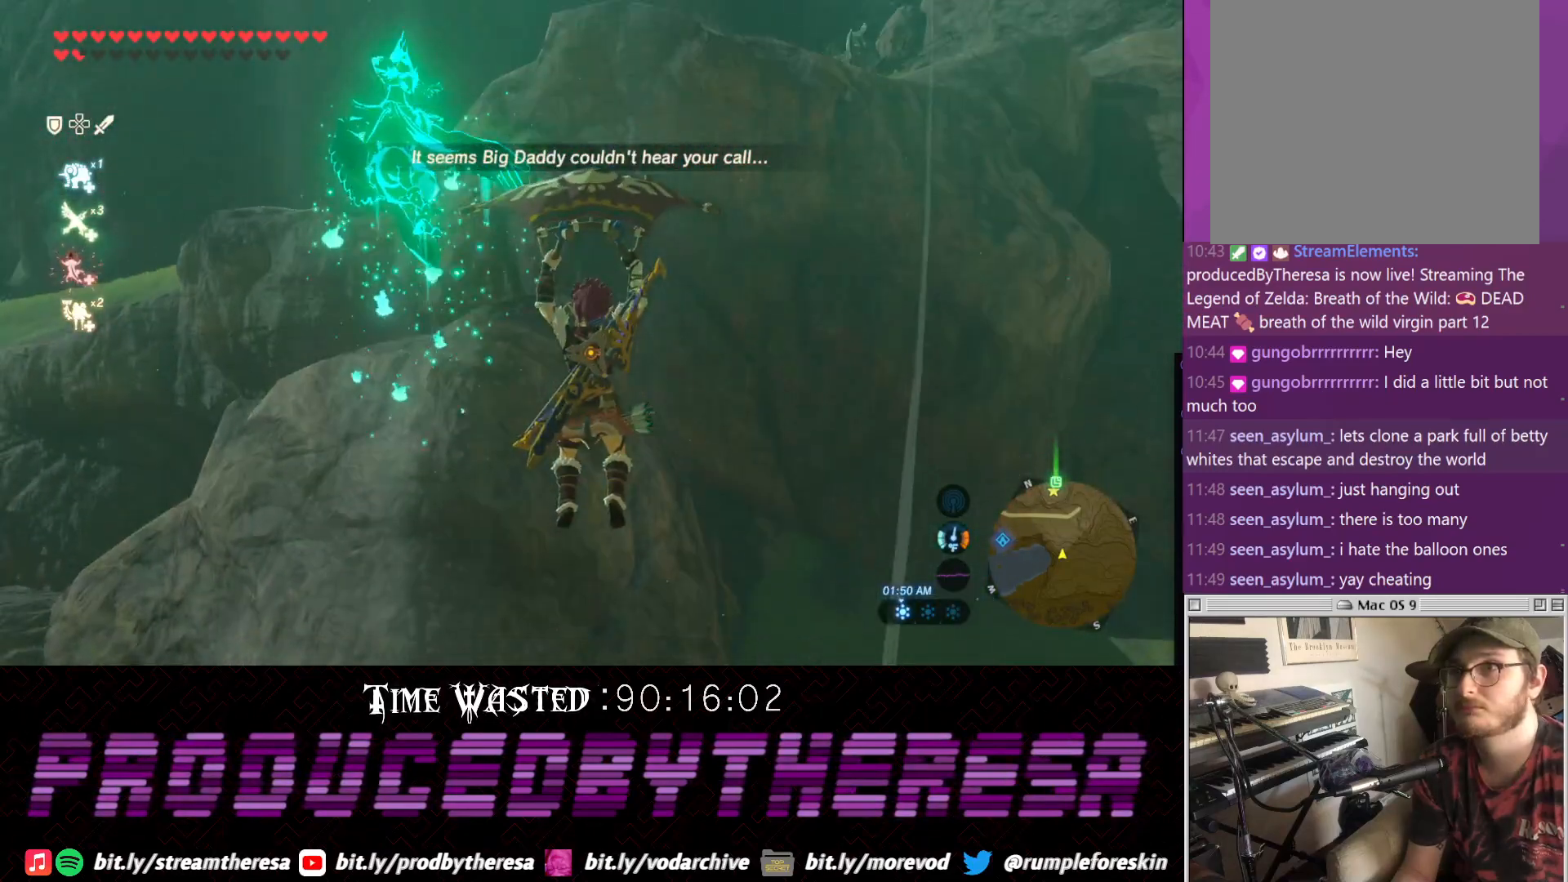
{"dt_ms": 500, "buttons": [], "left_stick": "up", "right_stick": "center", "events": []}
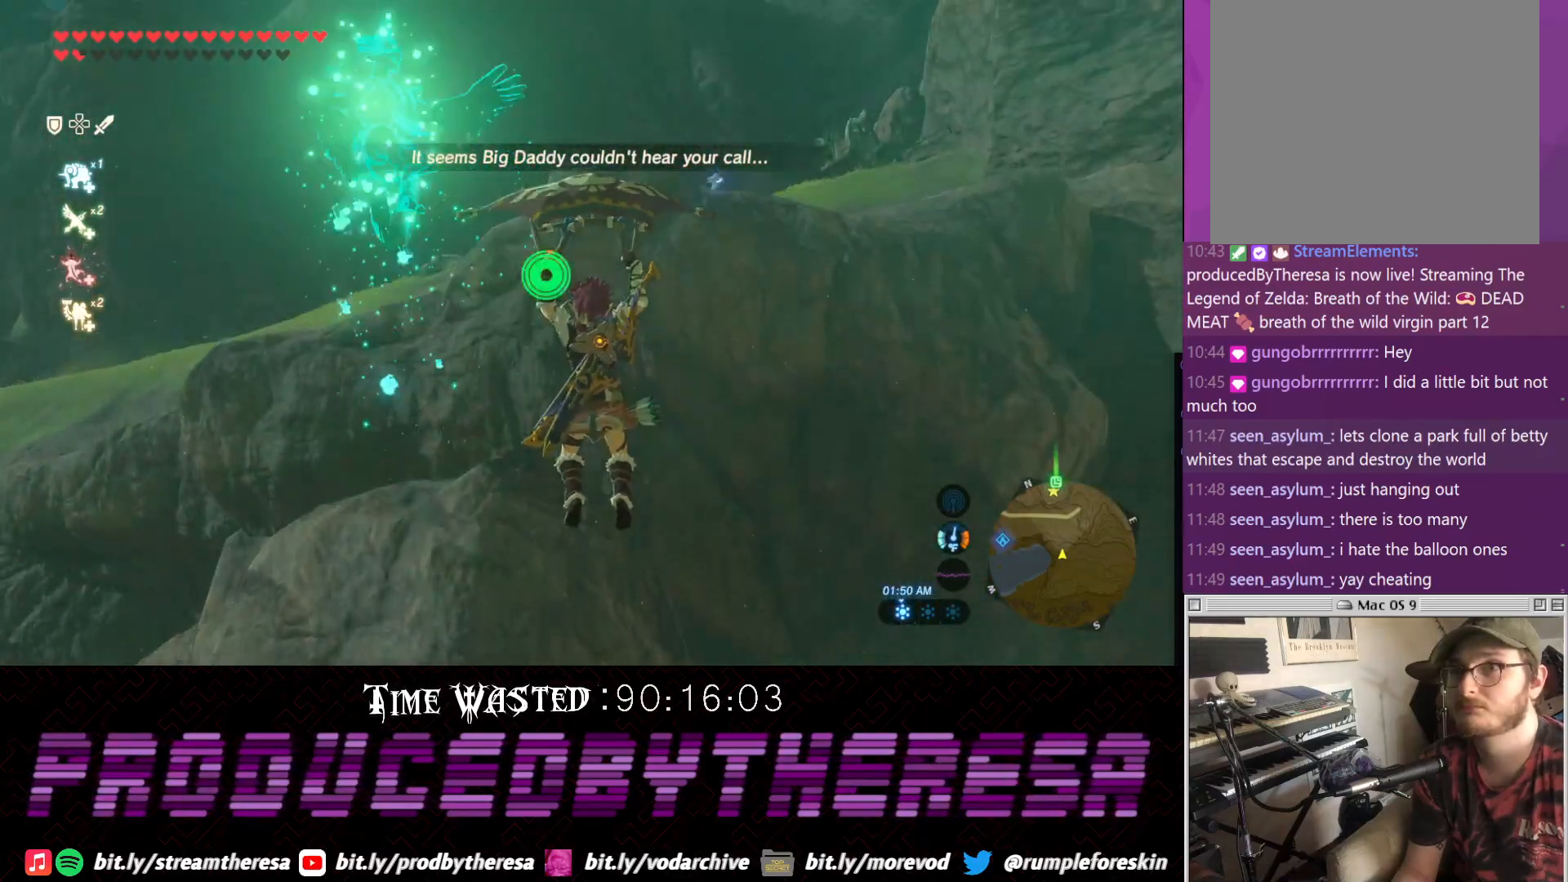
{"dt_ms": 500, "buttons": [], "left_stick": "up", "right_stick": "center", "events": []}
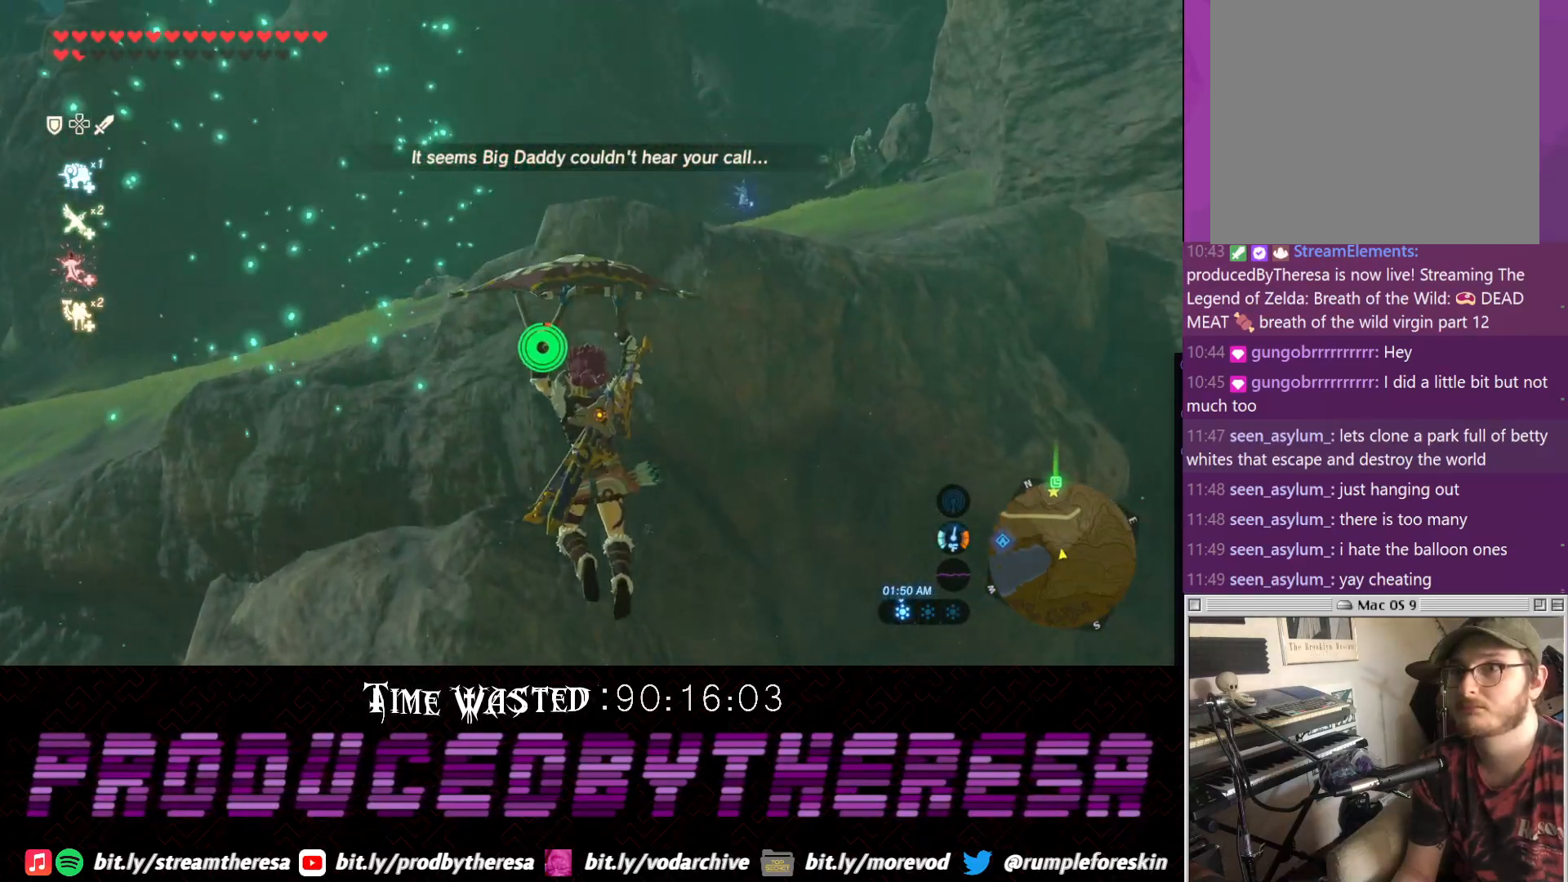
{"dt_ms": 500, "buttons": [], "left_stick": "up", "right_stick": "center", "events": []}
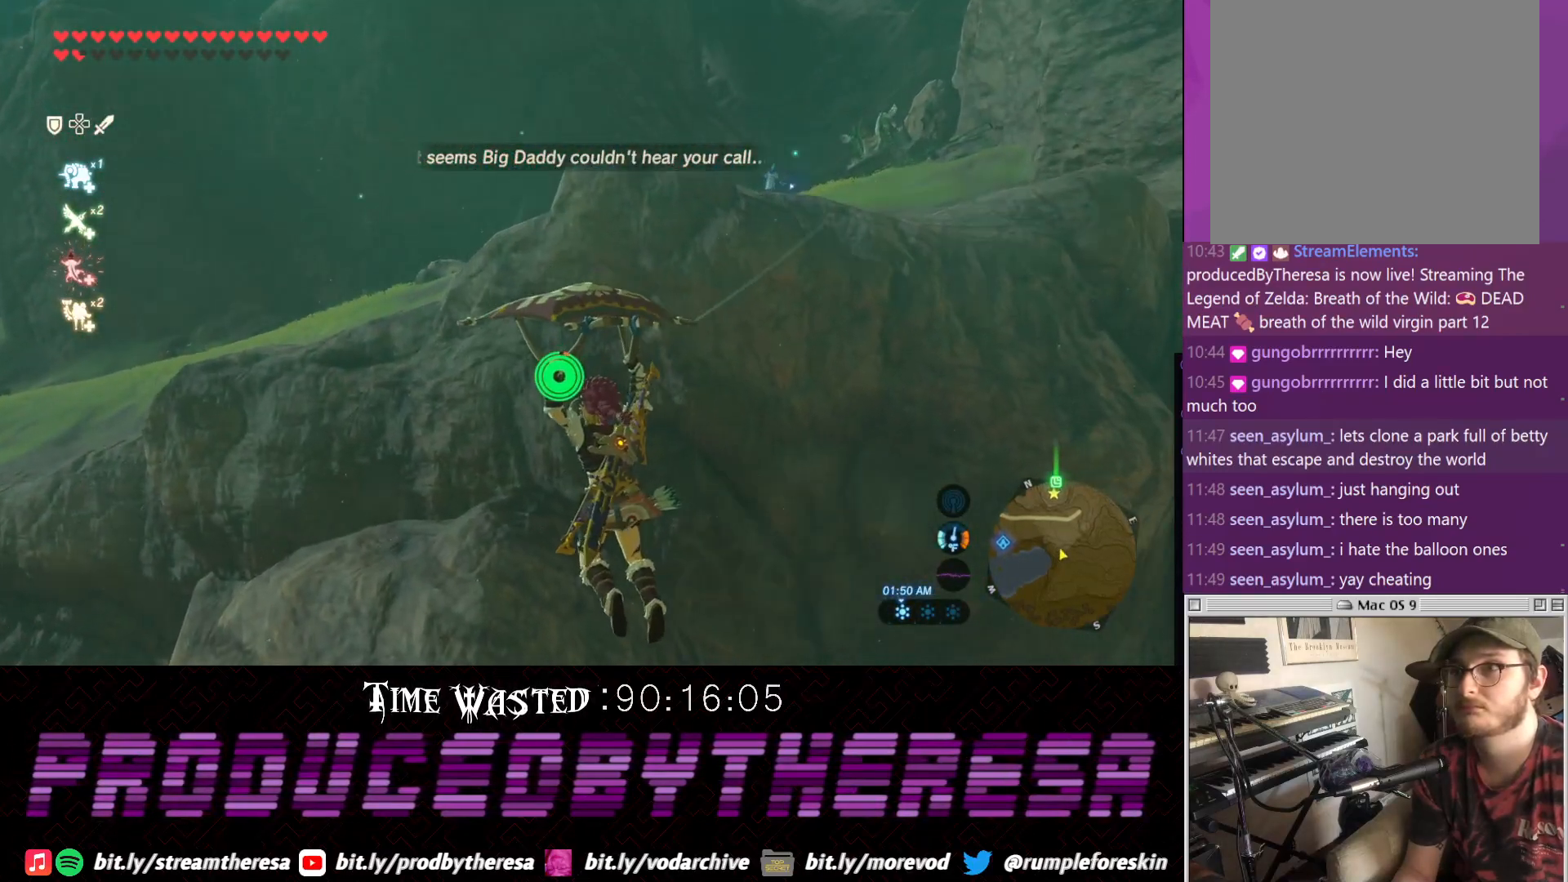
{"dt_ms": 500, "buttons": [], "left_stick": "up", "right_stick": "center", "events": []}
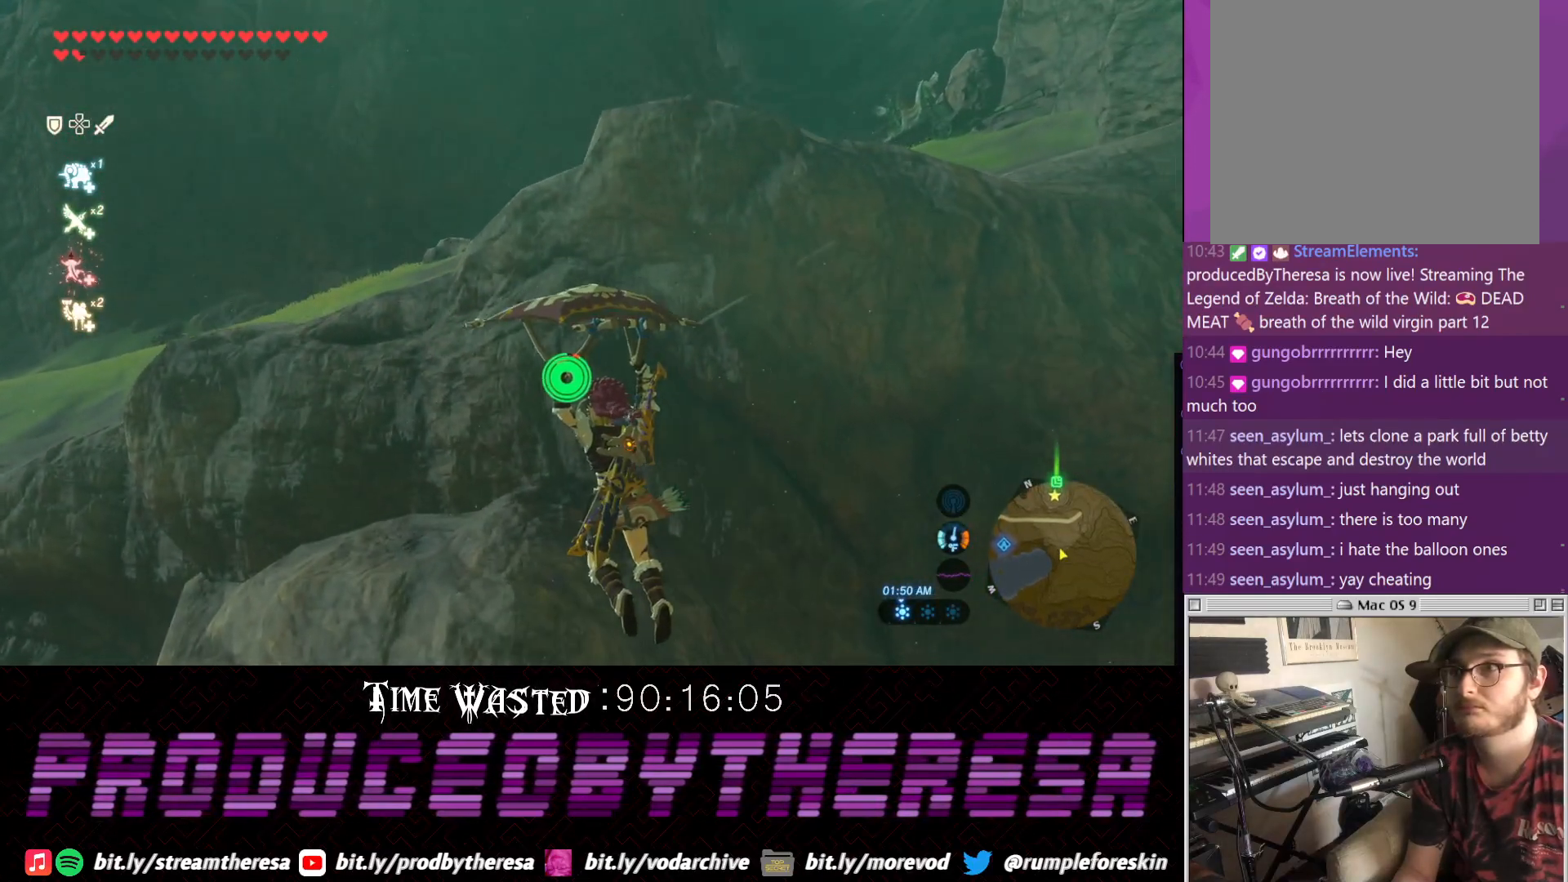
{"dt_ms": 500, "buttons": [], "left_stick": "up", "right_stick": "center", "events": []}
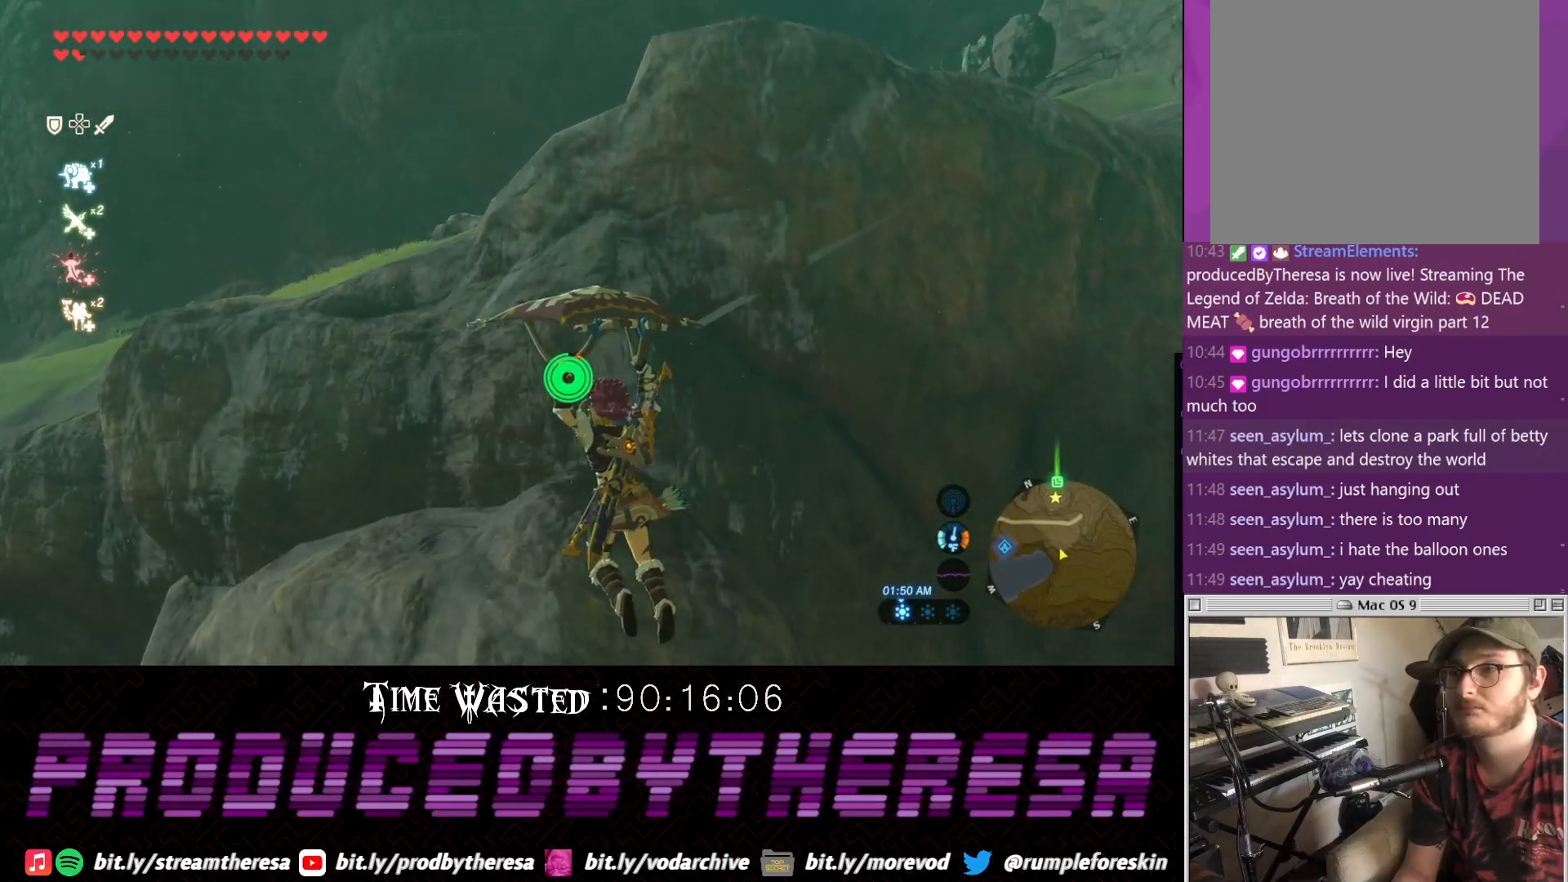
{"dt_ms": 500, "buttons": [], "left_stick": "up", "right_stick": "center", "events": []}
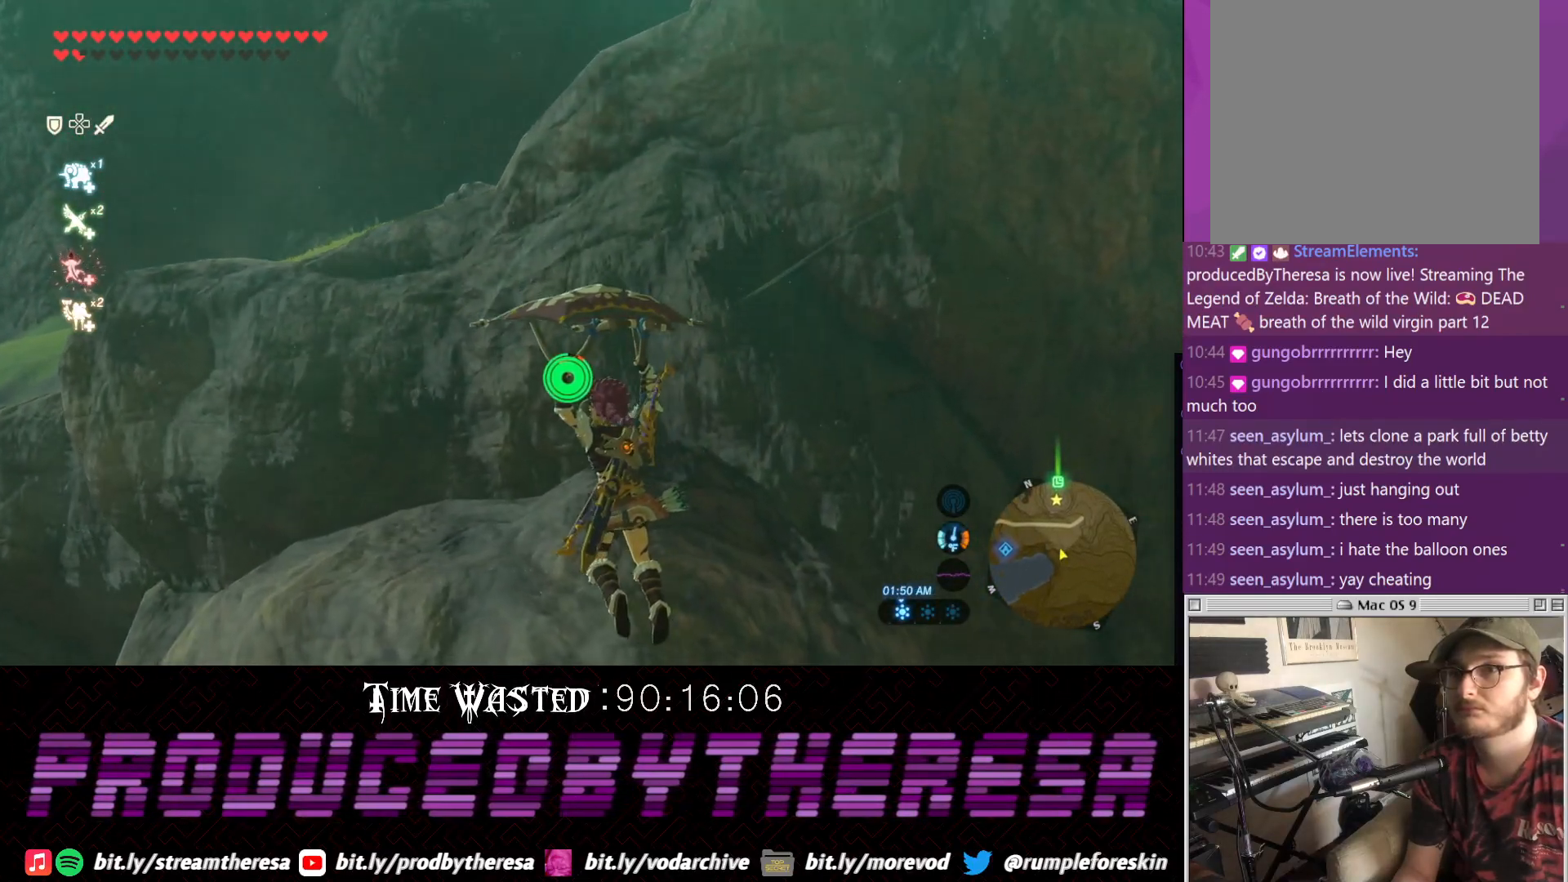
{"dt_ms": 500, "buttons": [], "left_stick": "up", "right_stick": "center", "events": []}
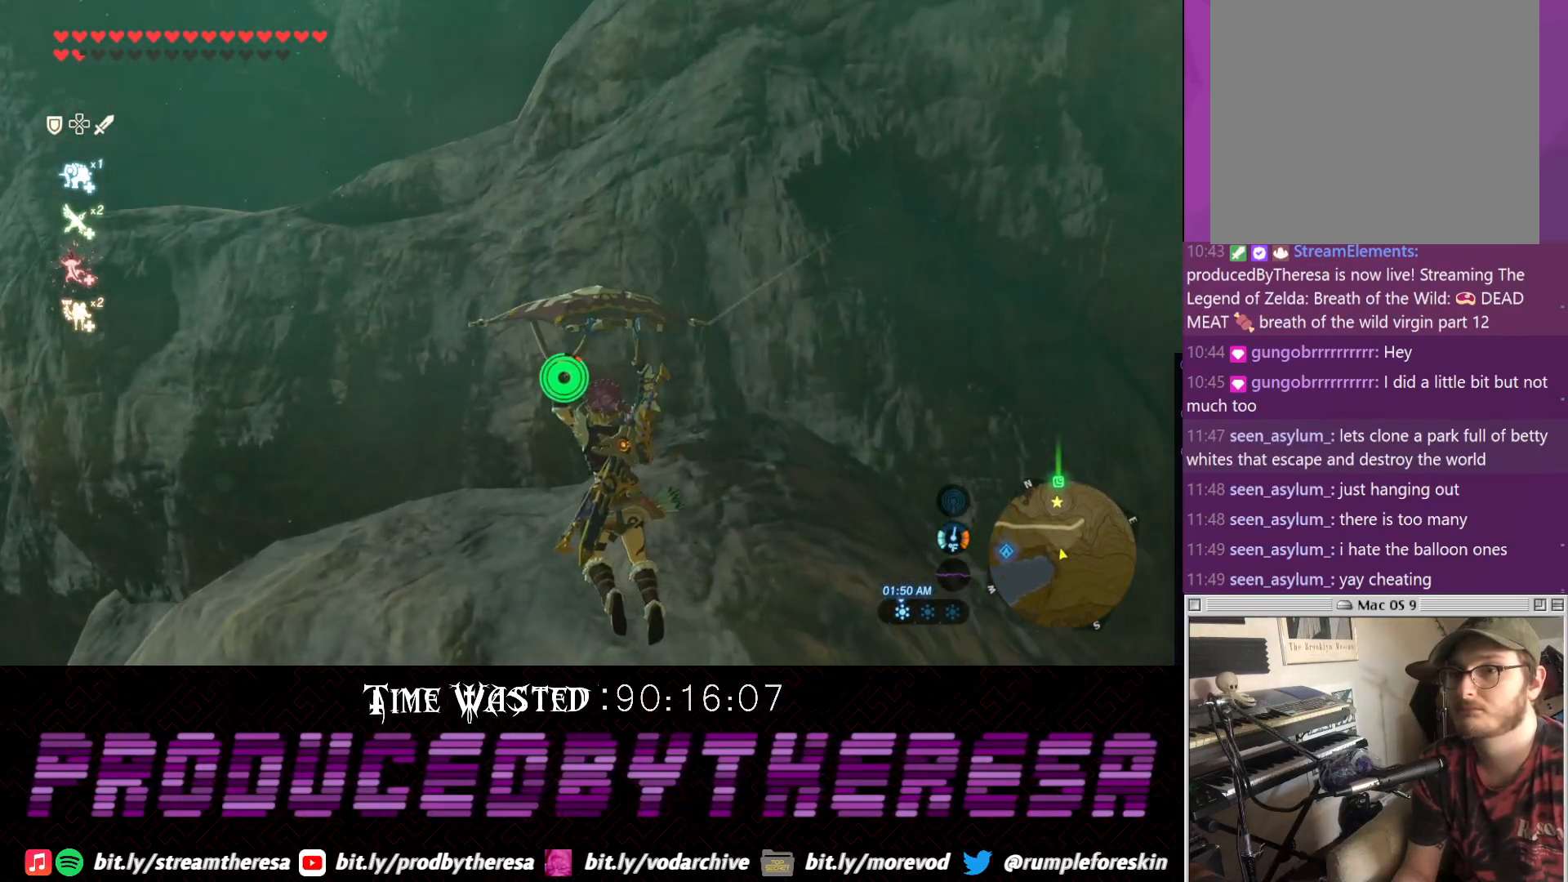
{"dt_ms": 500, "buttons": [], "left_stick": "up", "right_stick": "center", "events": []}
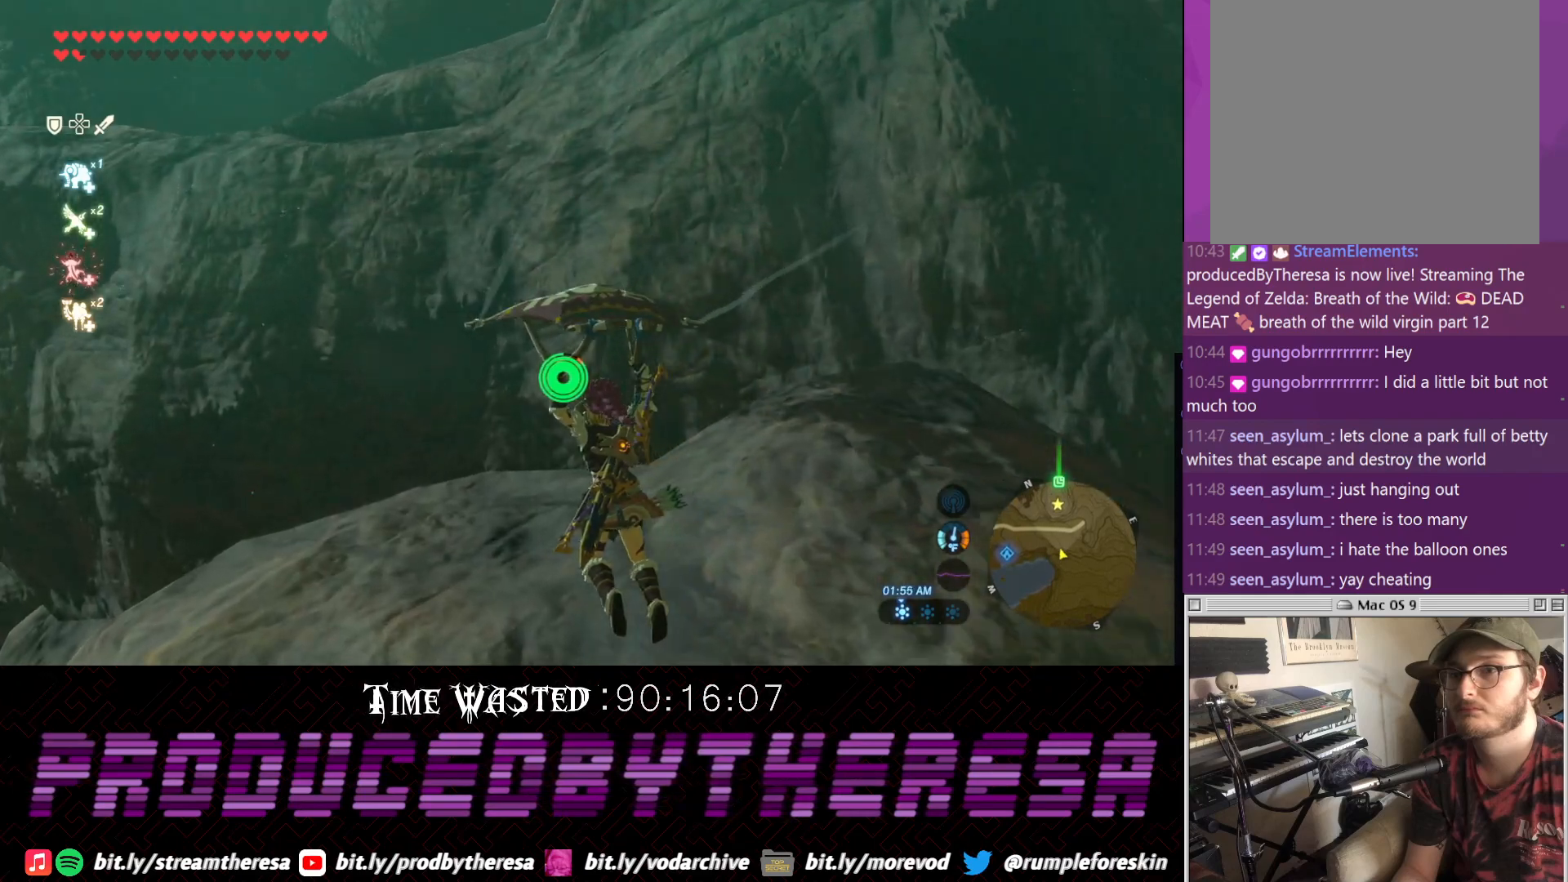
{"dt_ms": 500, "buttons": ["CROSS"], "left_stick": "up", "right_stick": "center", "events": [[267, "CROSS", "down"]]}
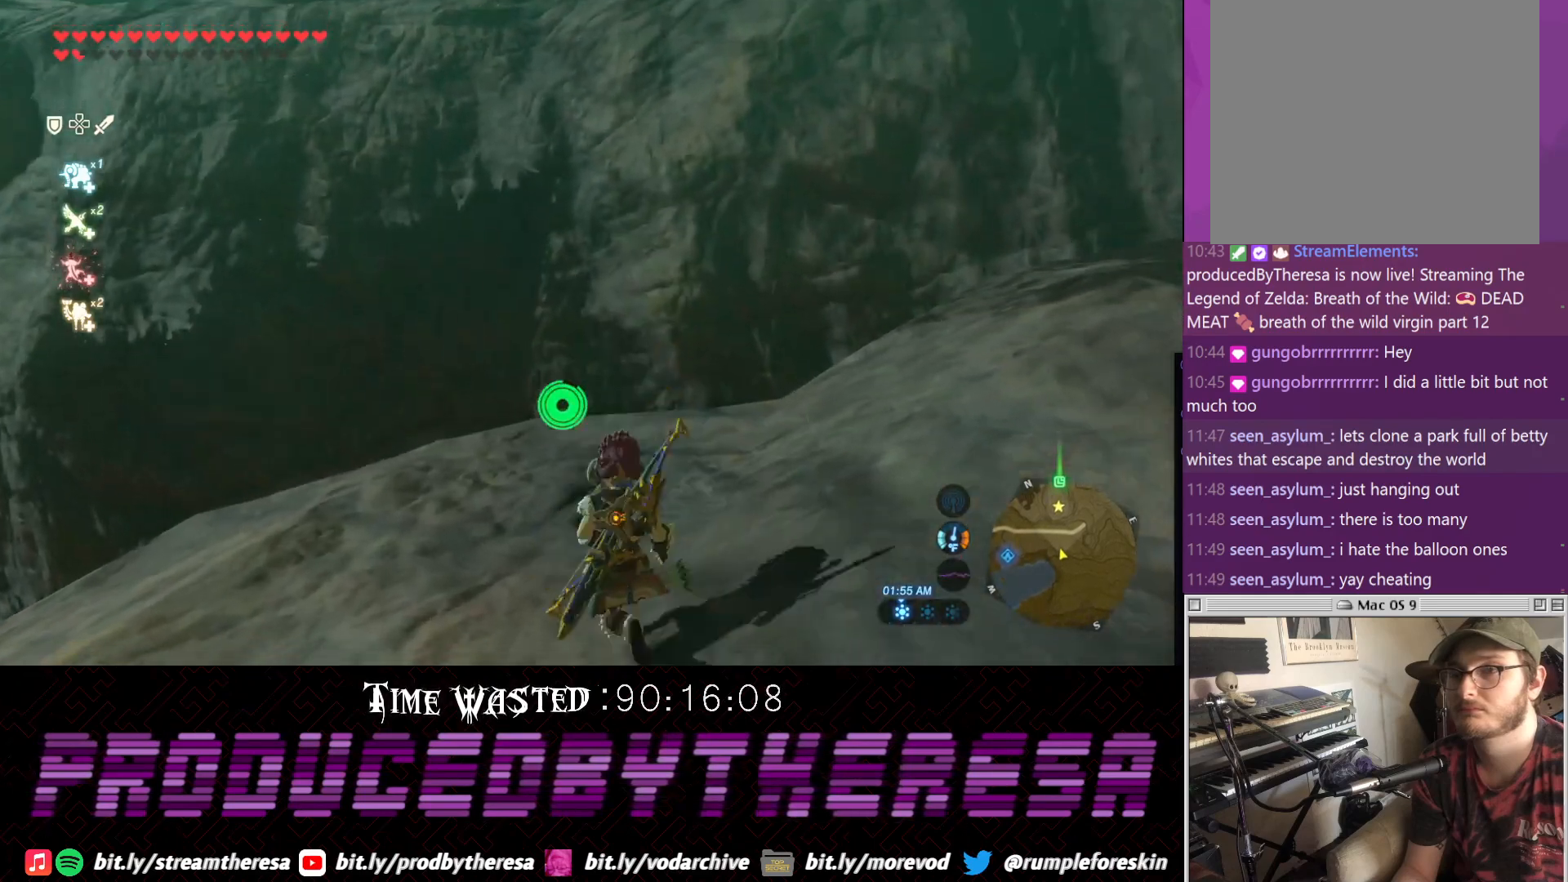
{"dt_ms": 500, "buttons": ["CROSS"], "left_stick": "up", "right_stick": "center", "events": []}
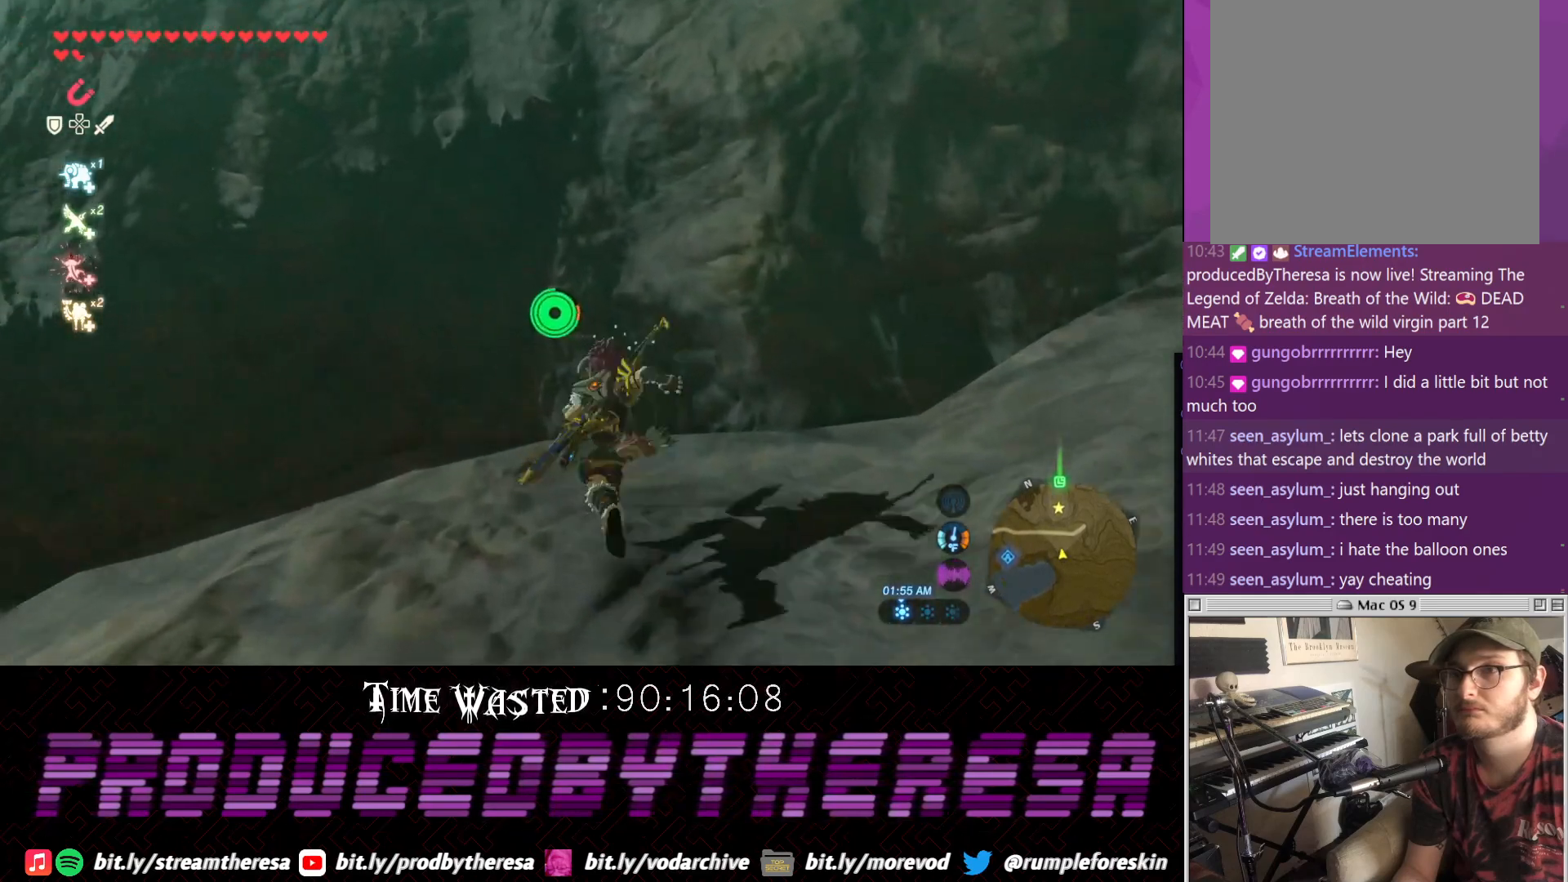
{"dt_ms": 500, "buttons": [], "left_stick": "up", "right_stick": "center"}
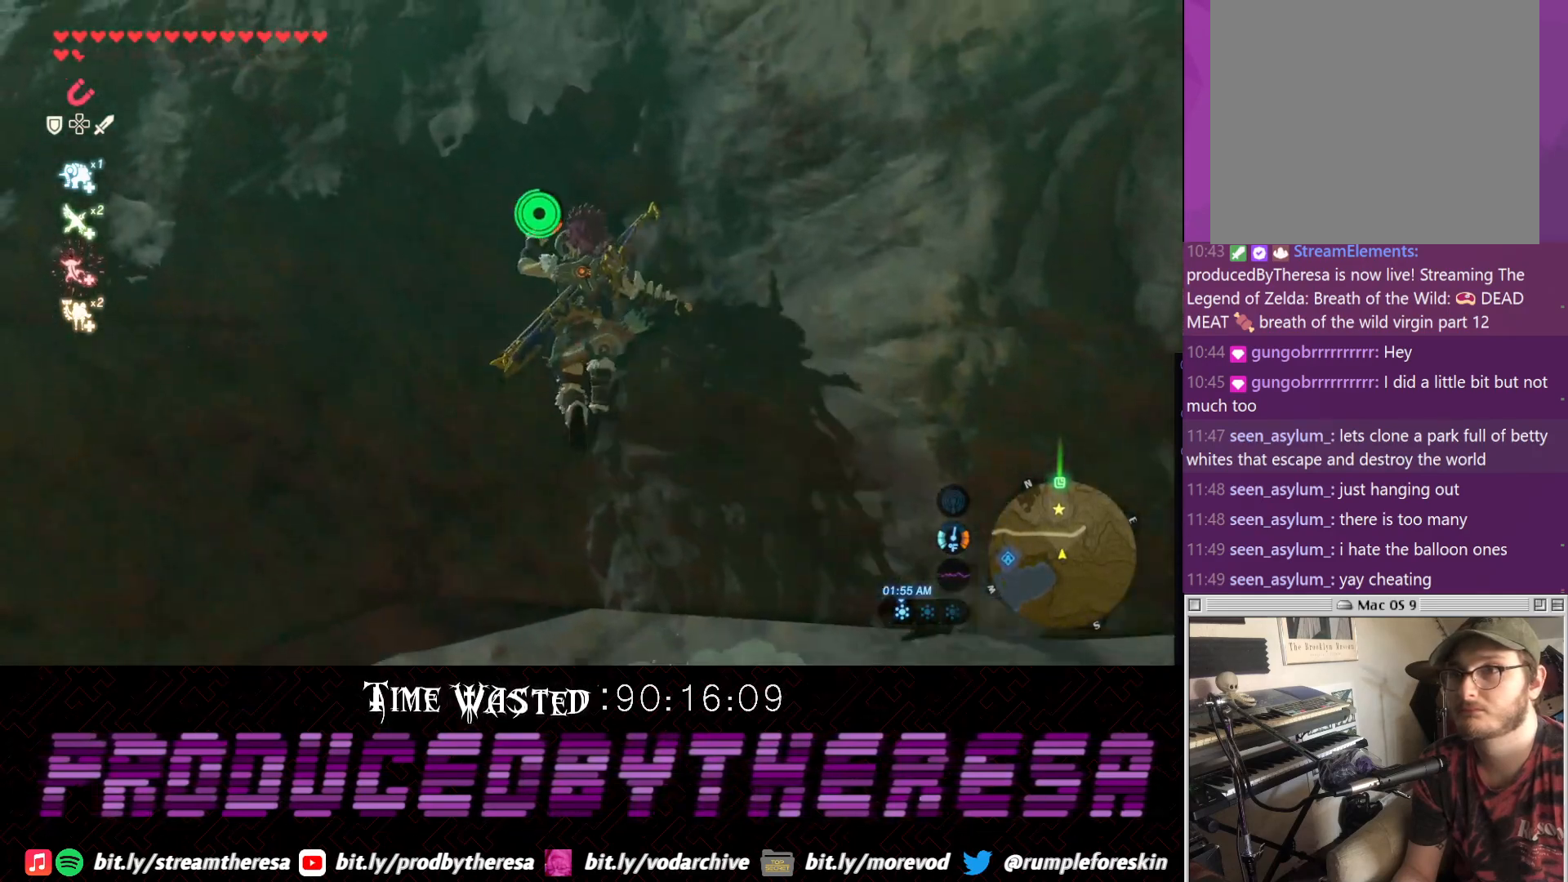
{"dt_ms": 500, "buttons": [], "left_stick": "up", "right_stick": "center"}
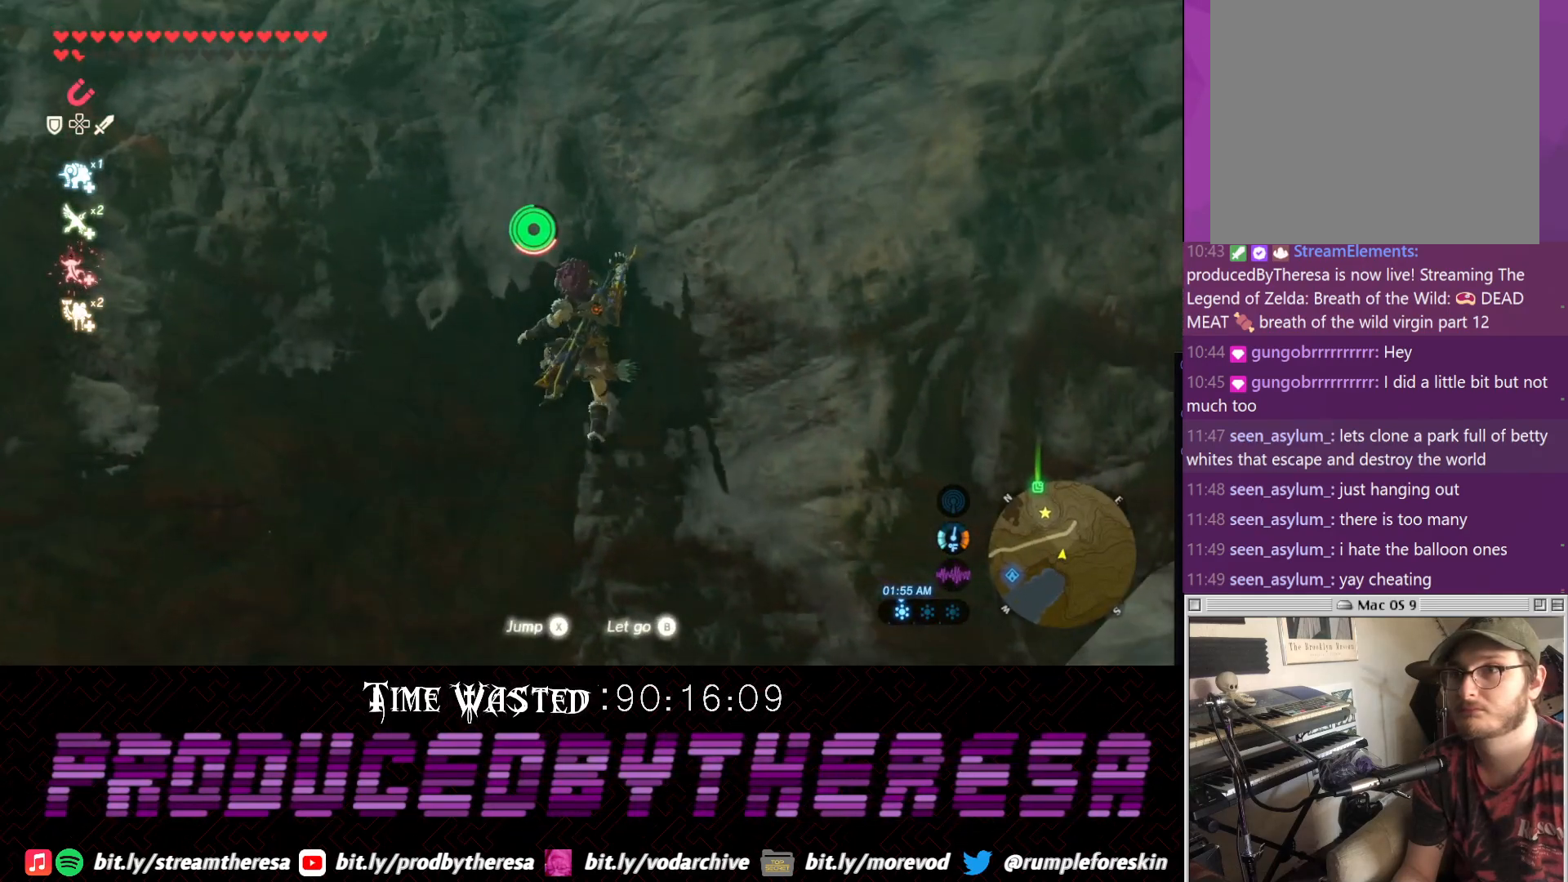
{"dt_ms": 500, "buttons": [], "left_stick": "up", "right_stick": "center"}
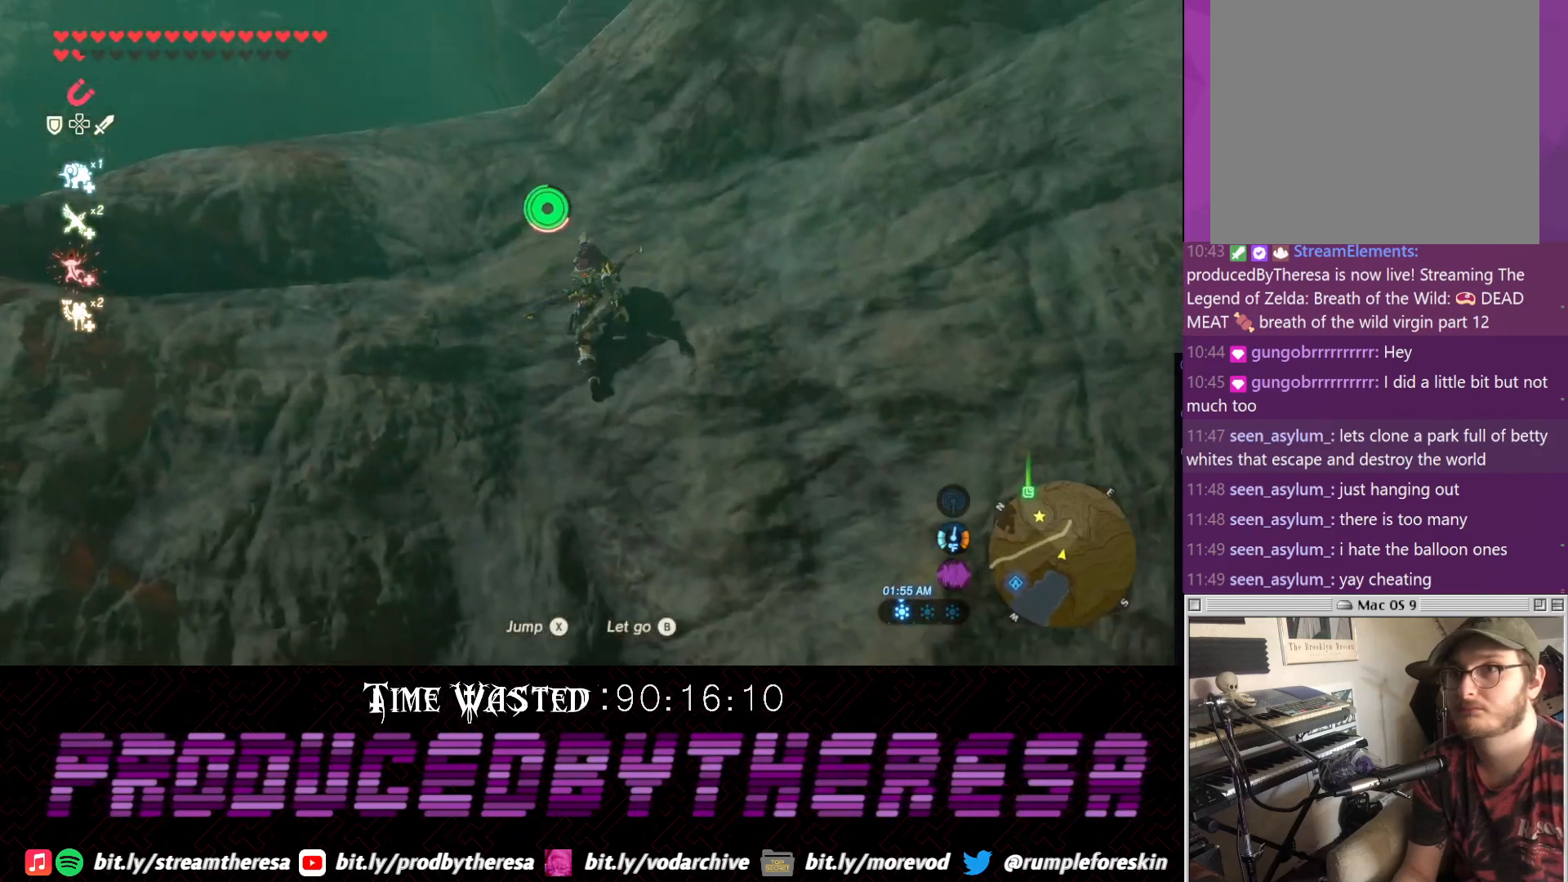
{"dt_ms": 500, "buttons": [], "left_stick": "up", "right_stick": "center", "events": []}
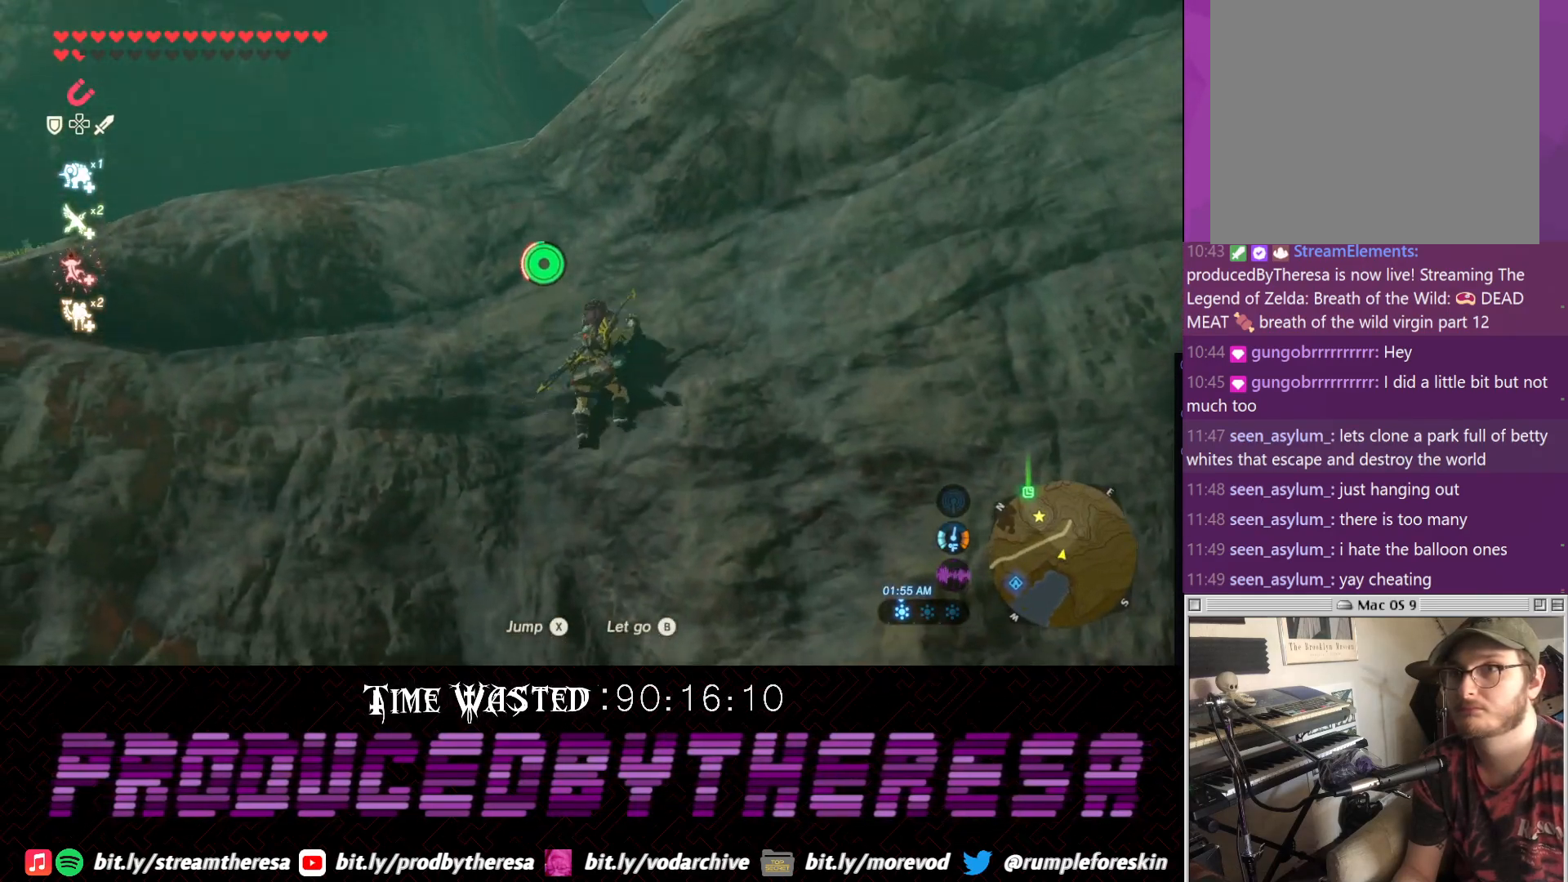
{"dt_ms": 500, "buttons": [], "left_stick": "up", "right_stick": "up-right"}
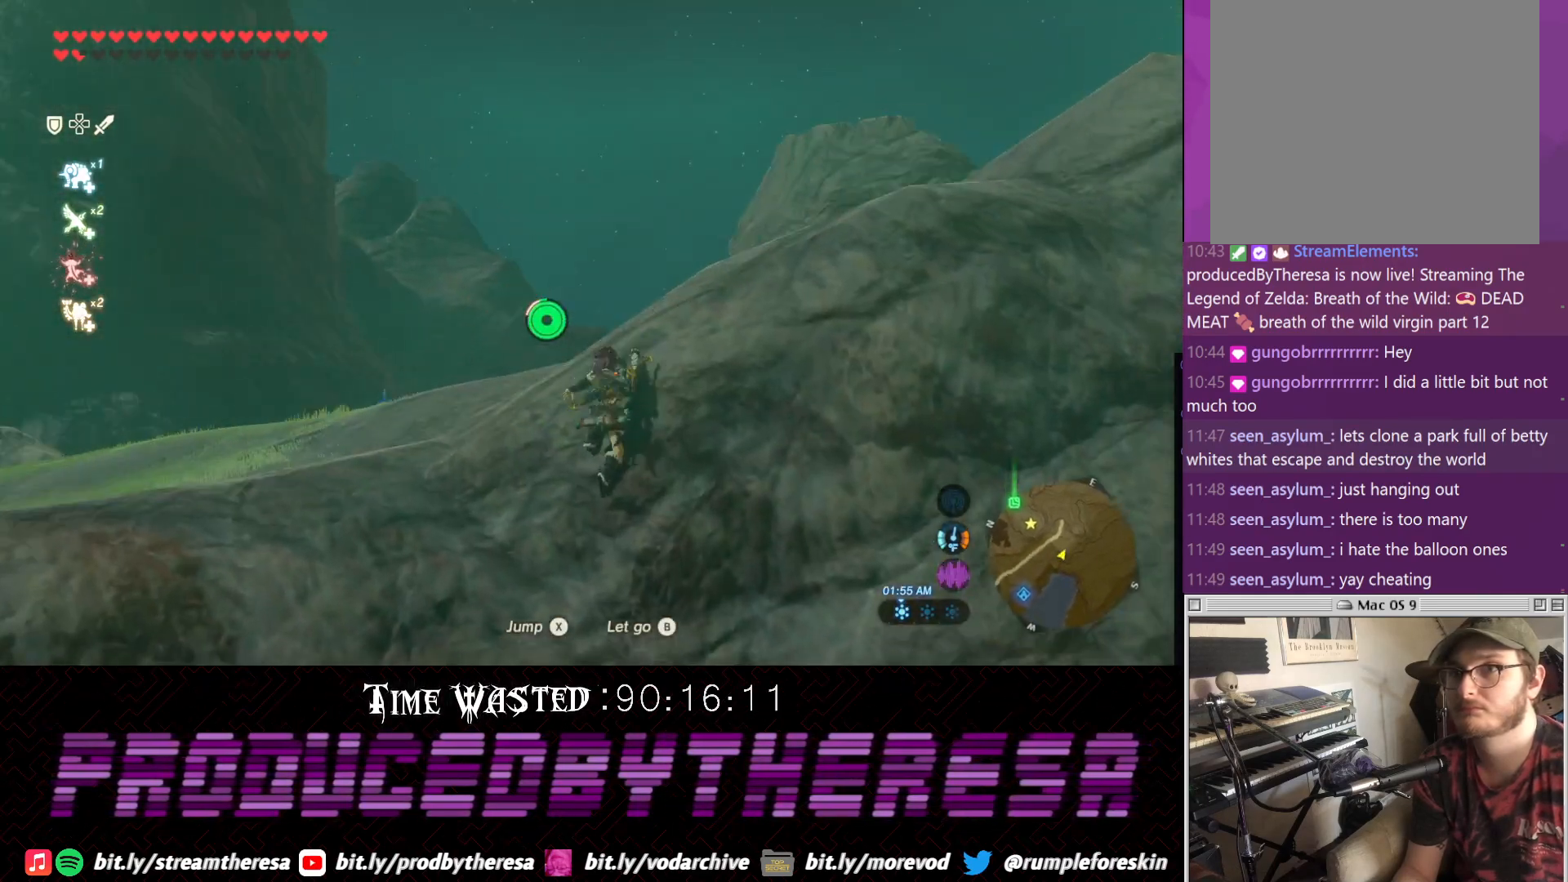
{"dt_ms": 1000, "buttons": [], "left_stick": "up", "right_stick": "up-left", "events": [[317, "right_stick", "up-left"], [550, "right_stick", "center"], [983, "right_stick", "up-left"]]}
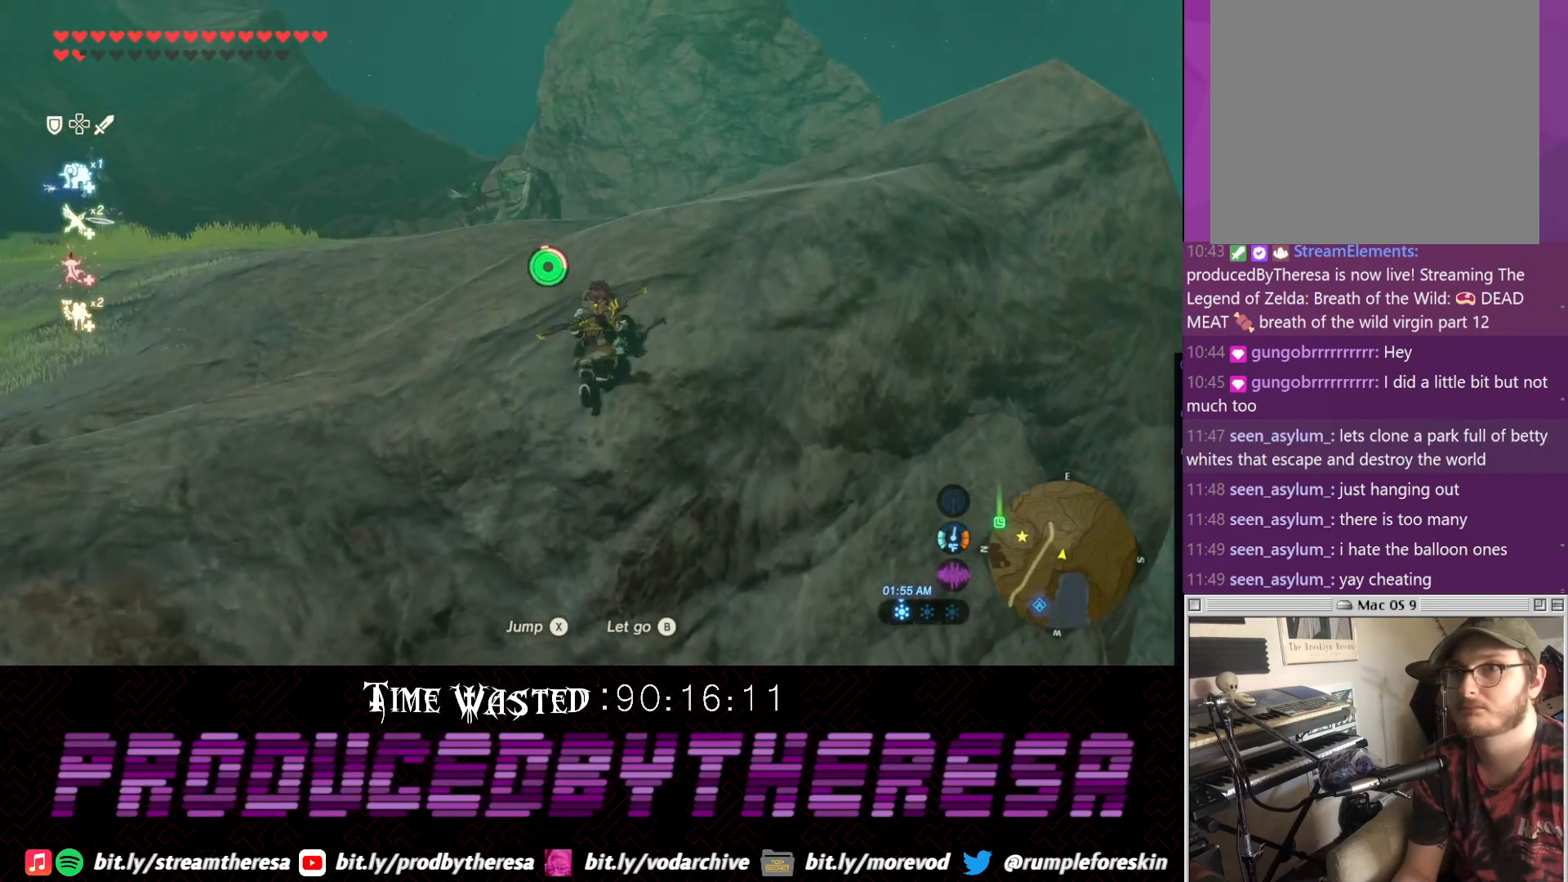
{"dt_ms": 500, "buttons": [], "left_stick": "up", "right_stick": "center", "events": [[300, "right_stick", "center"]]}
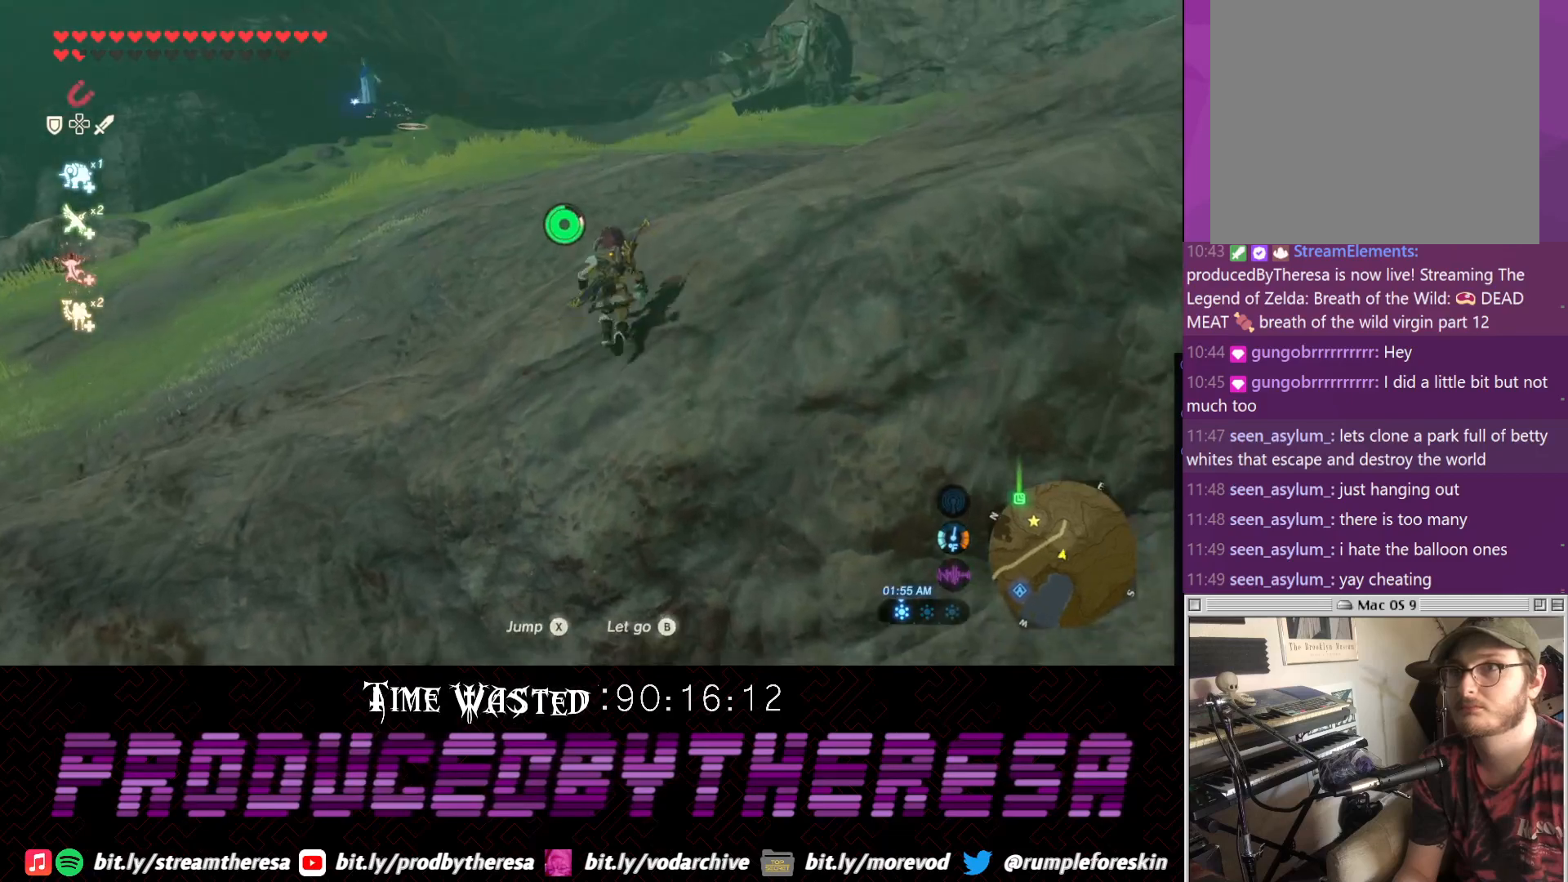
{"dt_ms": 500, "buttons": ["CROSS"], "left_stick": "up", "right_stick": "center", "events": [[17, "CROSS", "down"]]}
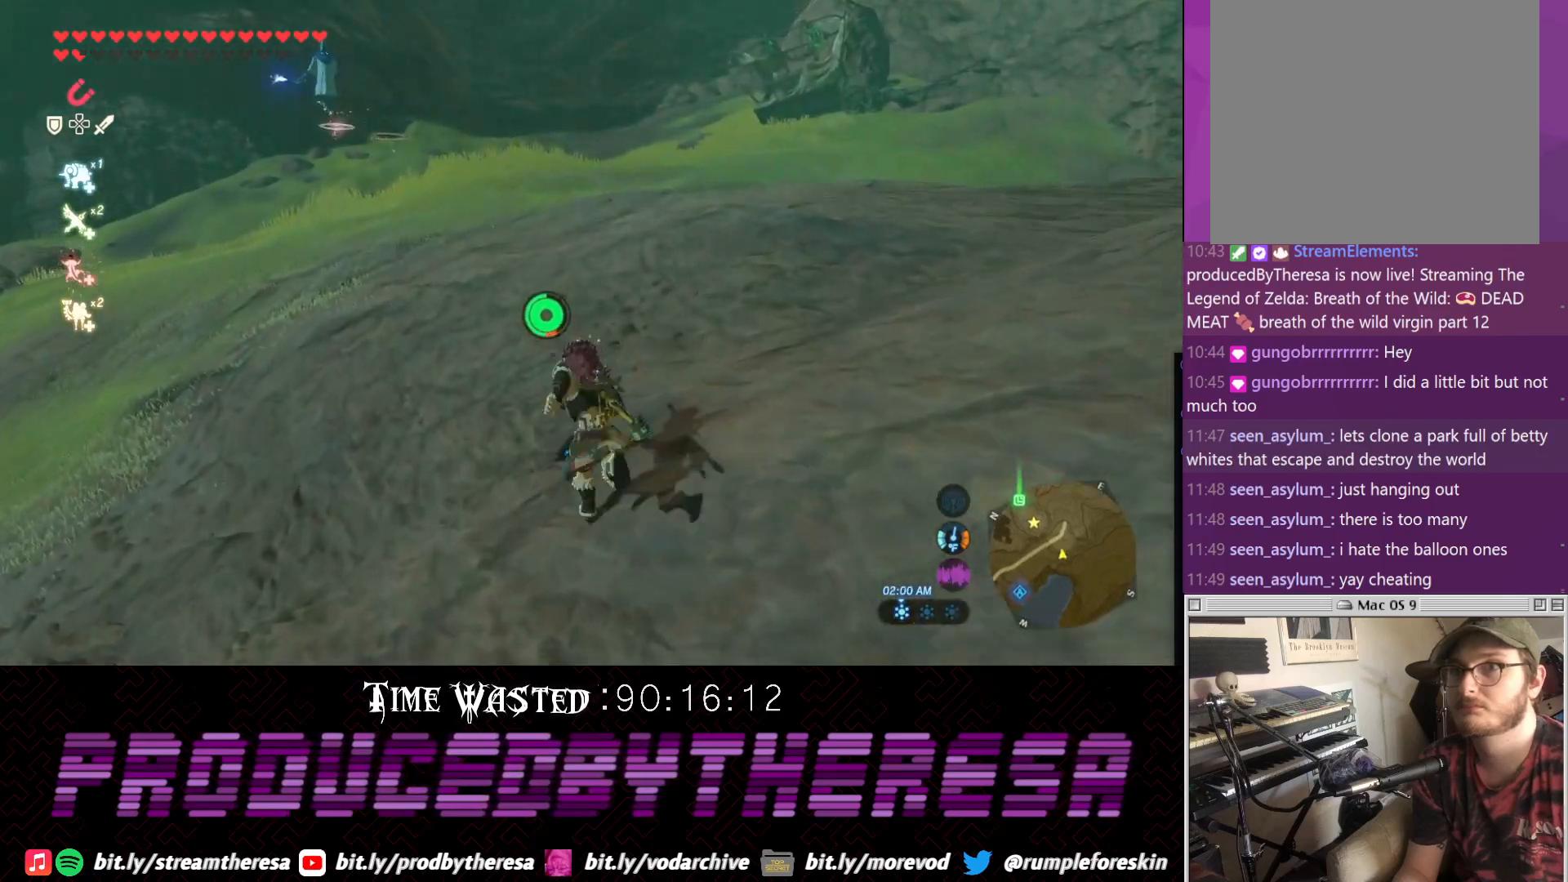
{"dt_ms": 500, "buttons": ["CROSS"], "left_stick": "up", "right_stick": "center", "events": []}
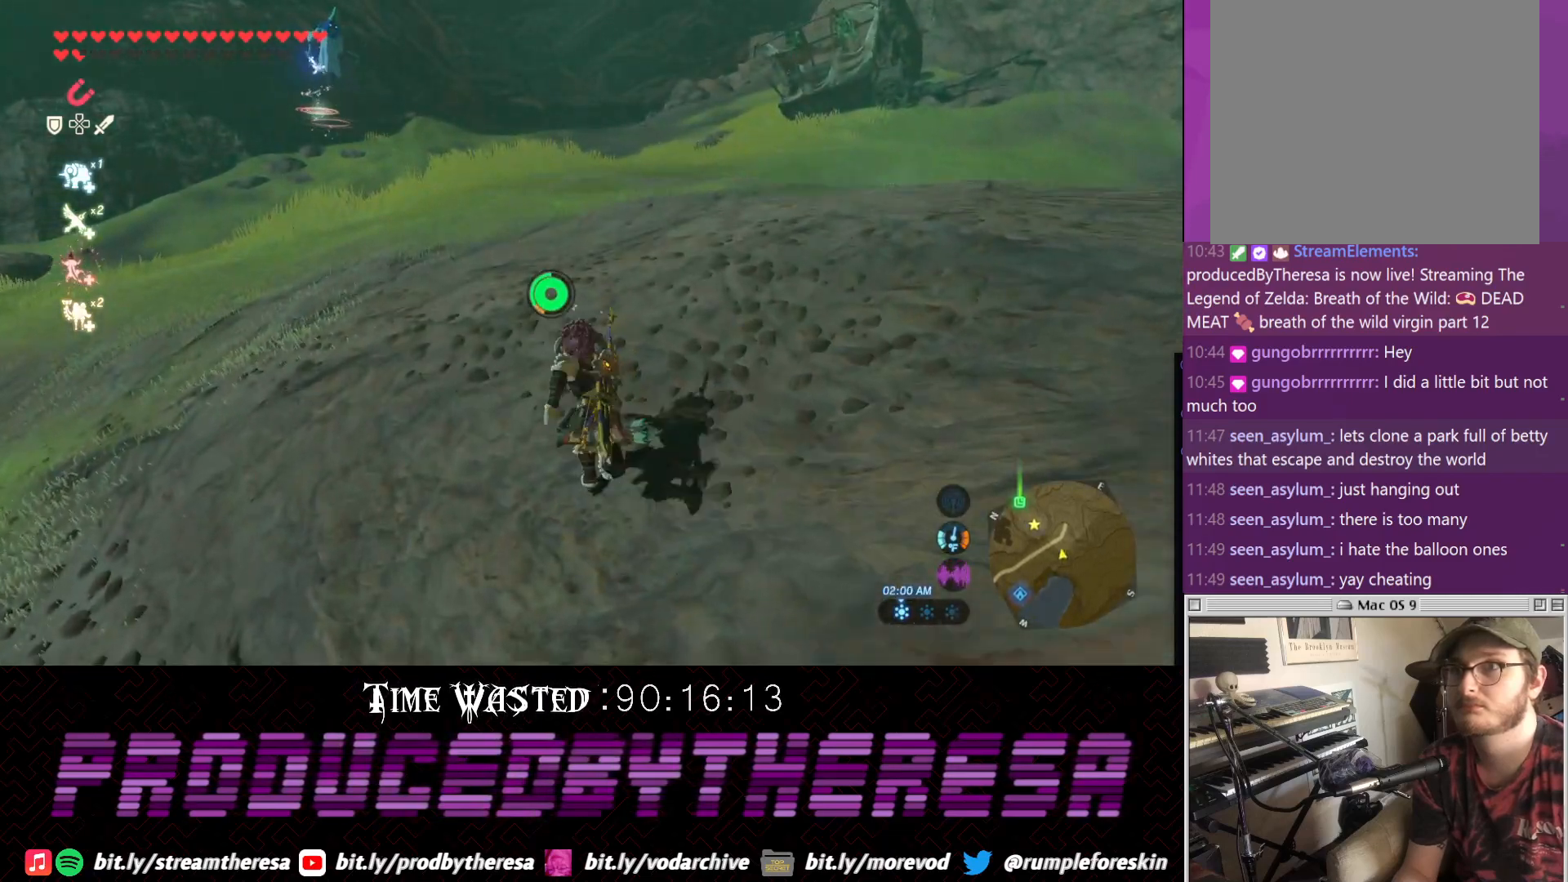
{"dt_ms": 1000, "buttons": [], "left_stick": "up", "right_stick": "center", "events": [[17, "CROSS", "up"], [183, "right_stick", "down-right"], [300, "right_stick", "right"], [483, "right_stick", "down-left"], [533, "CROSS", "down"], [533, "right_stick", "center"], [850, "CROSS", "up"]]}
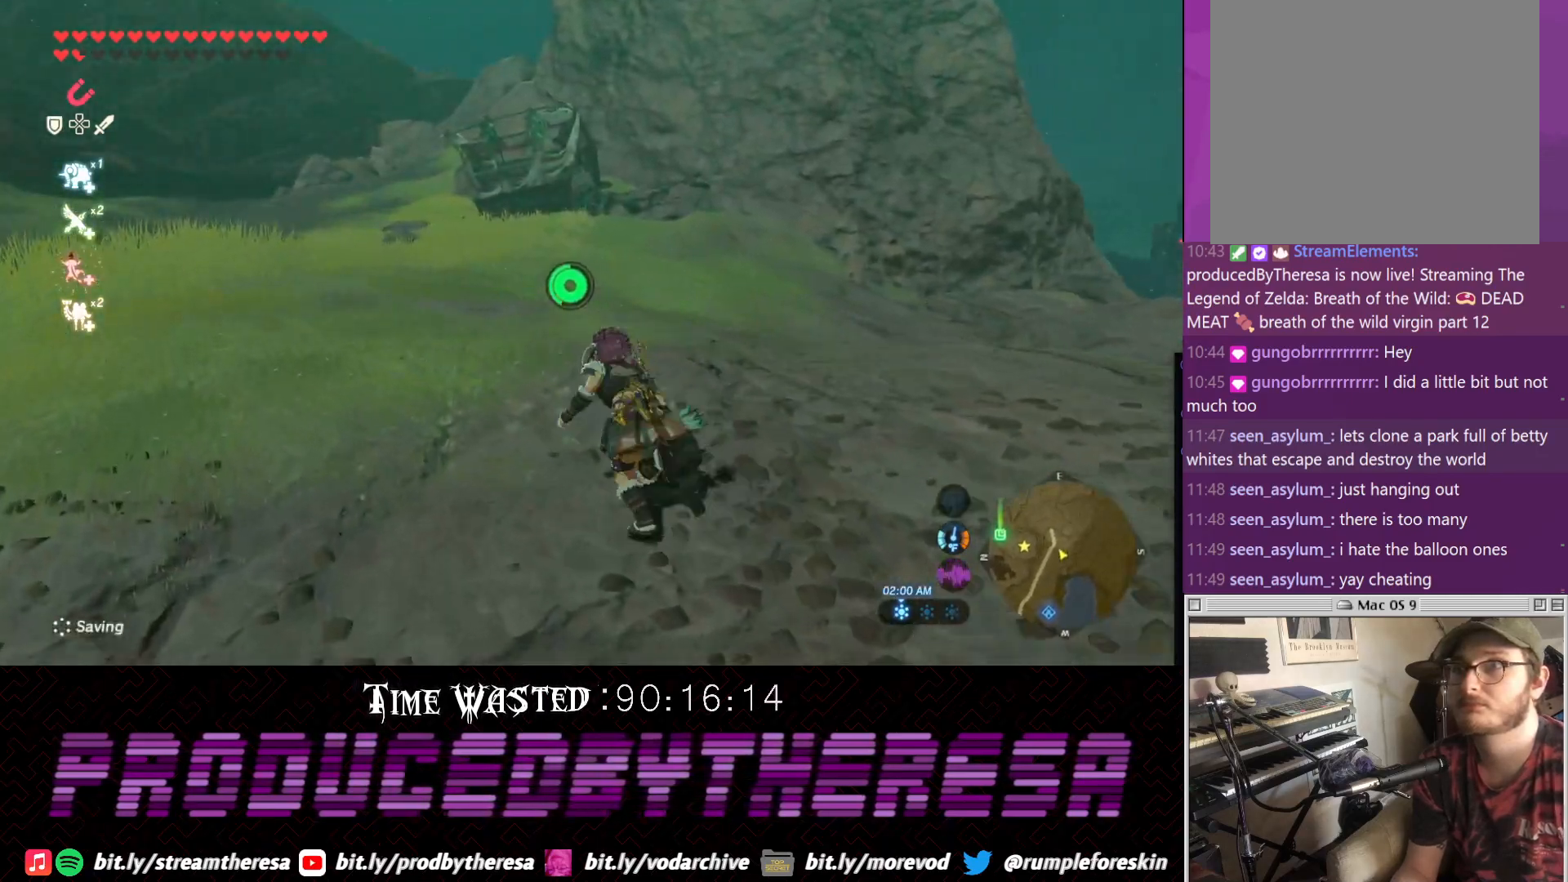
{"dt_ms": 500, "buttons": [], "left_stick": "up", "right_stick": "left", "events": [[33, "right_stick", "left"]]}
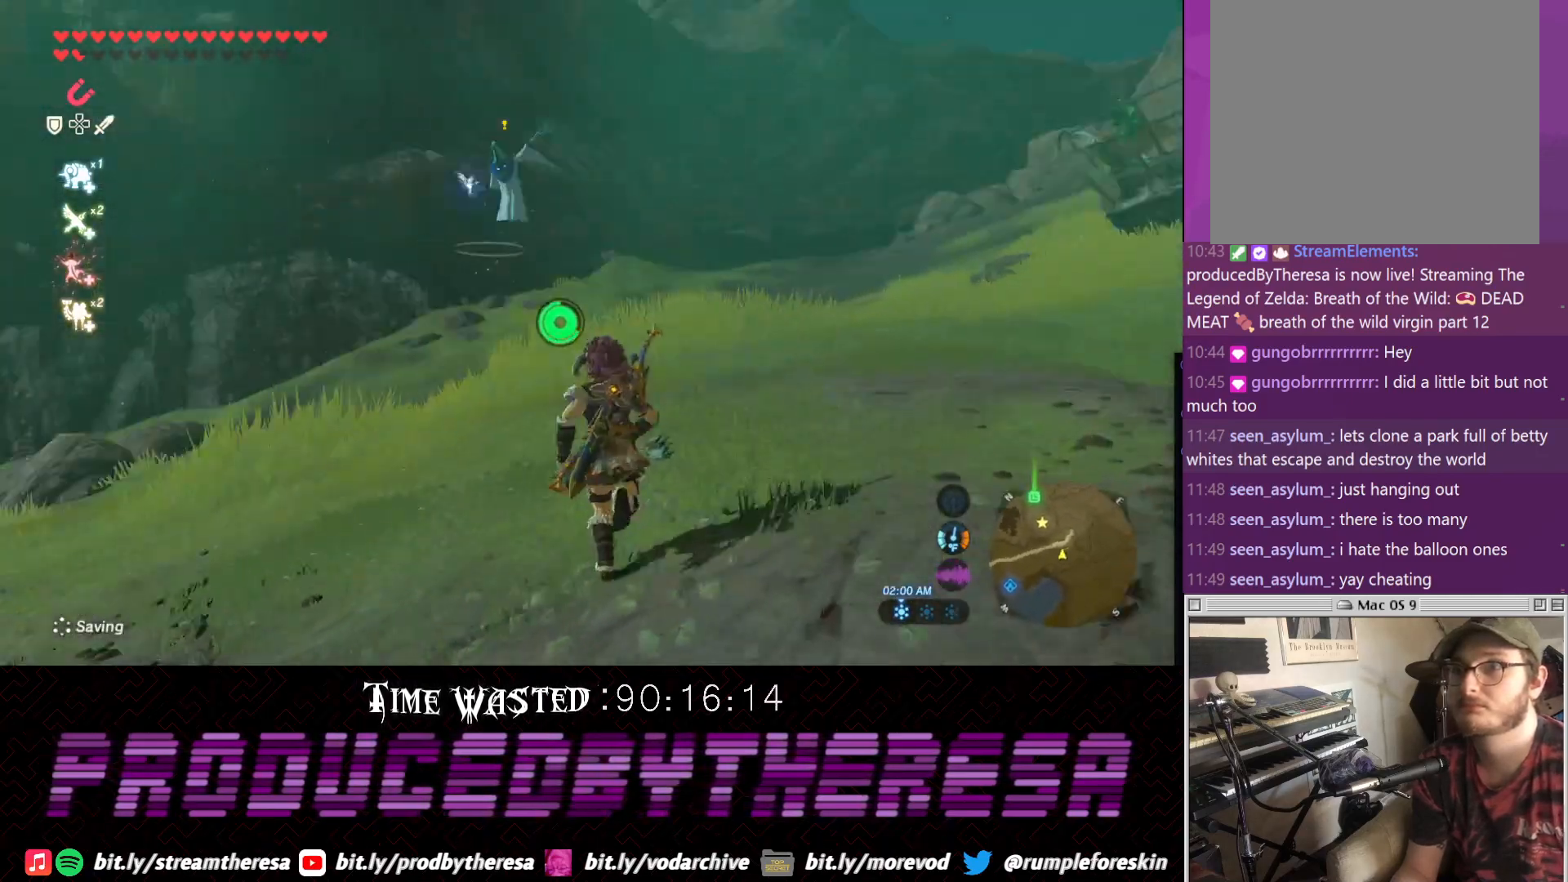
{"dt_ms": 500, "buttons": ["CROSS"], "left_stick": "up", "right_stick": "center", "events": [[50, "CROSS", "down"], [50, "right_stick", "center"]]}
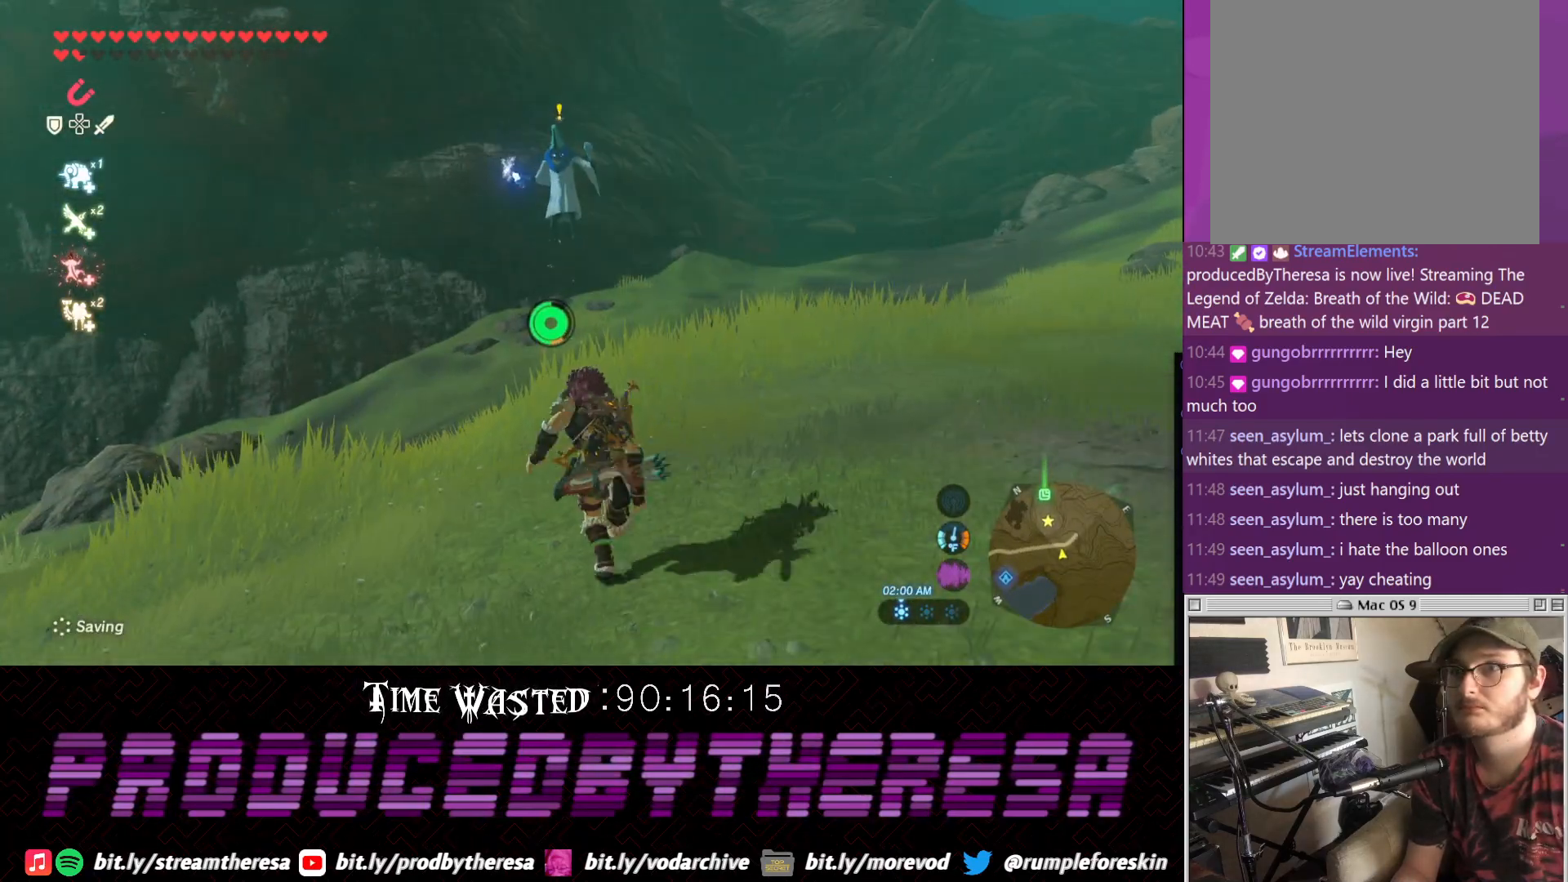
{"dt_ms": 500, "buttons": ["CROSS"], "left_stick": "up", "right_stick": "center", "events": []}
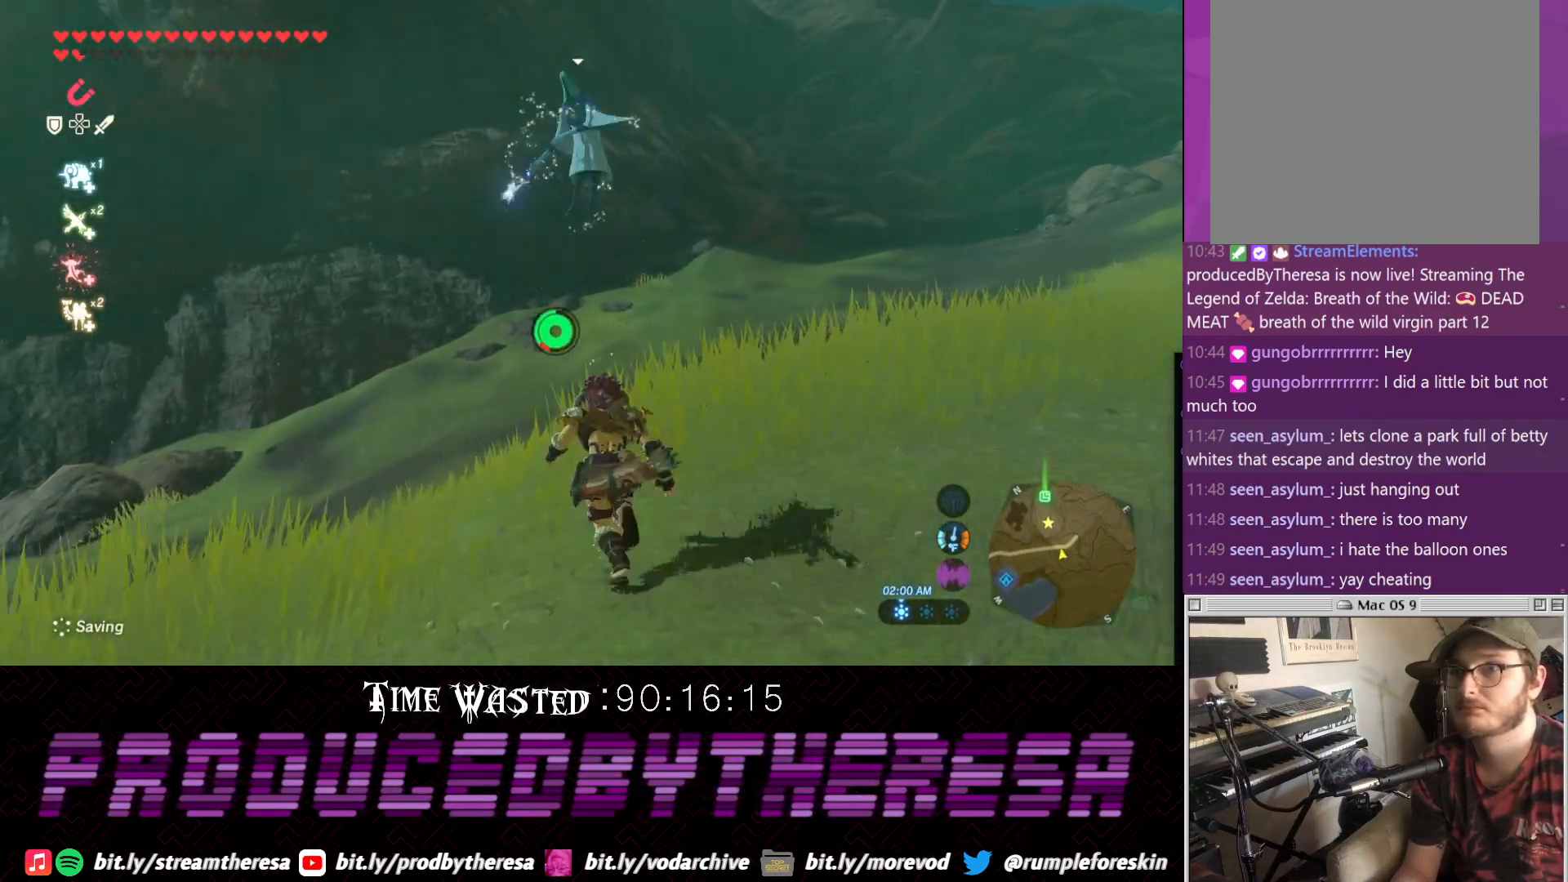
{"dt_ms": 500, "buttons": ["CROSS"], "left_stick": "up-left", "right_stick": "center", "events": [[450, "left_stick", "up-left"]]}
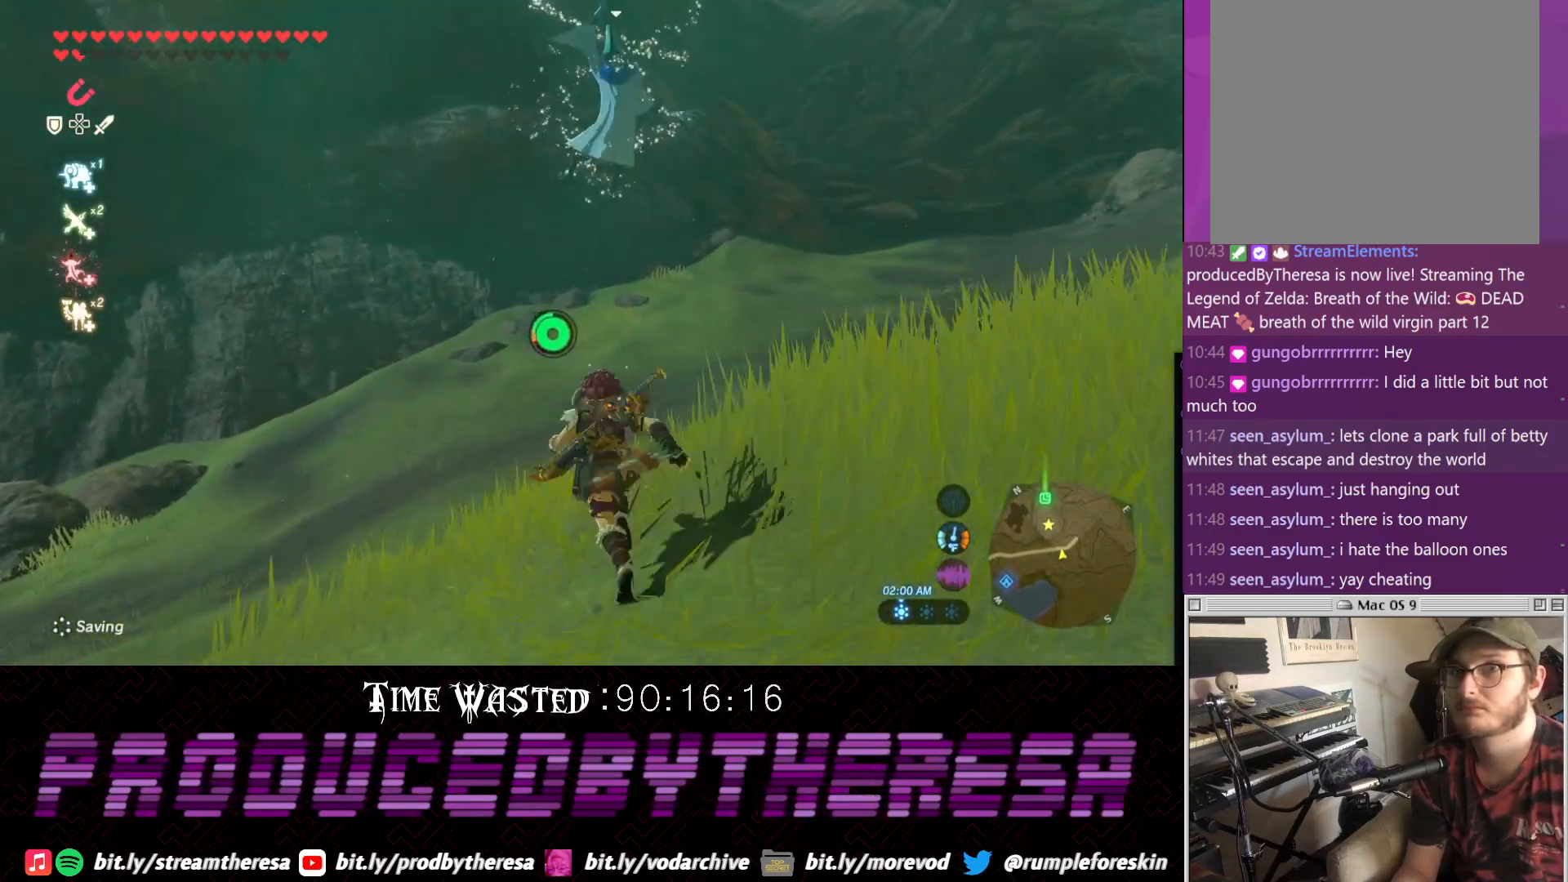
{"dt_ms": 500, "buttons": [], "left_stick": "up-left", "right_stick": "down-right", "events": [[100, "CROSS", "up"], [283, "right_stick", "down-right"]]}